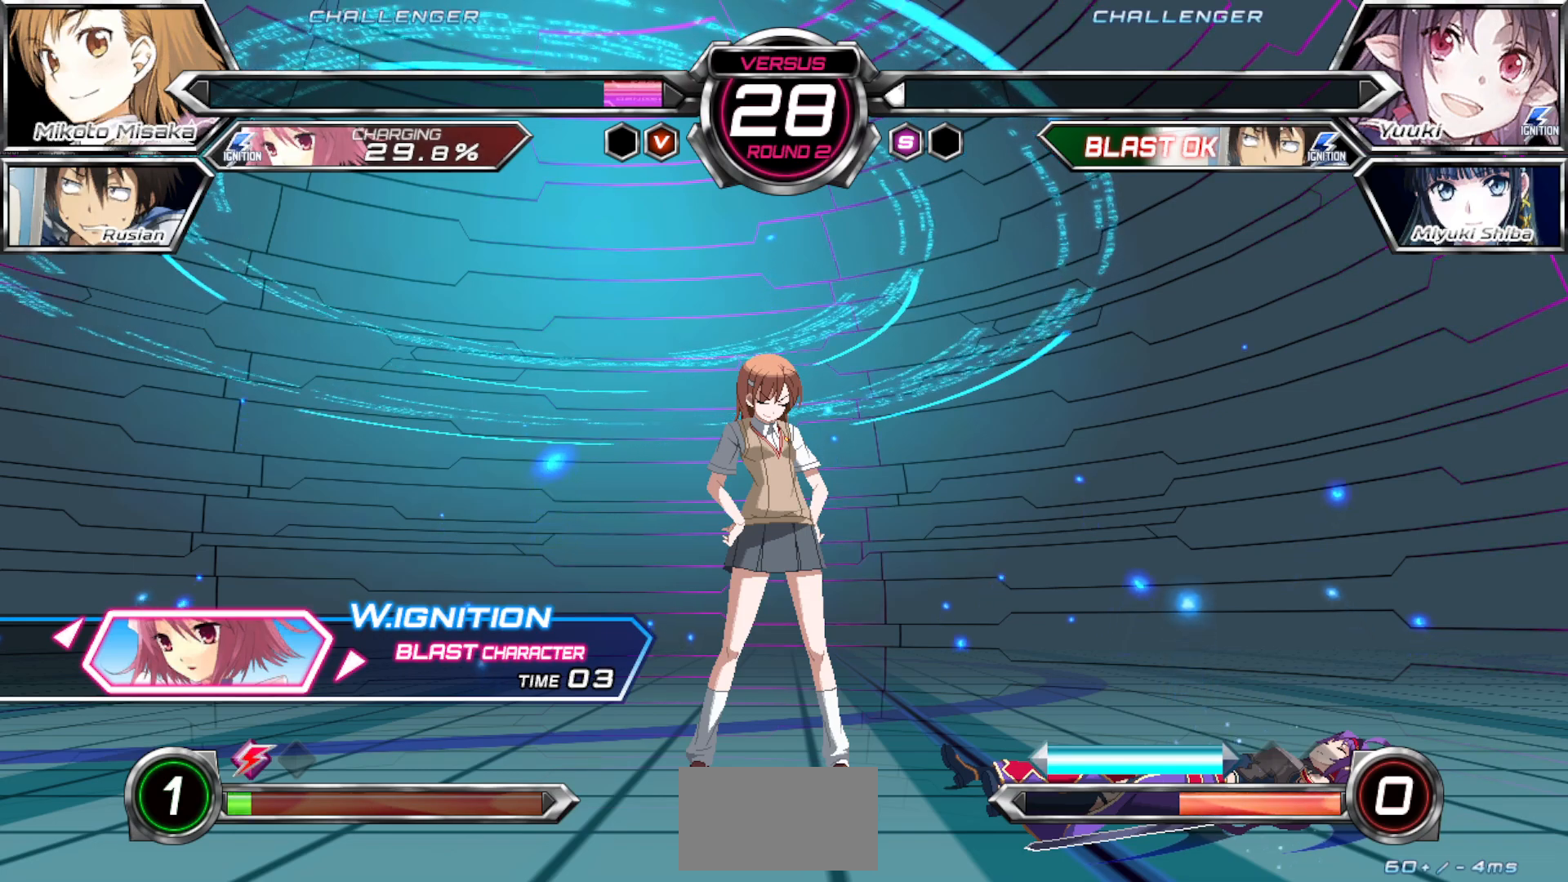
Gameplay with a controller (arcade stick); each line is a JSON object with the inputs held at the frame after it (dt_ms = milliseconds from this image to that frame). "events" lists button and stick changes between this image and that frame as [ms after this image, input, new state], when the widget could be followed in between. Not read: L3 R3.
{"dt_ms": 500, "buttons": [], "left_stick": "left", "events": [[450, "left_stick", "left"]]}
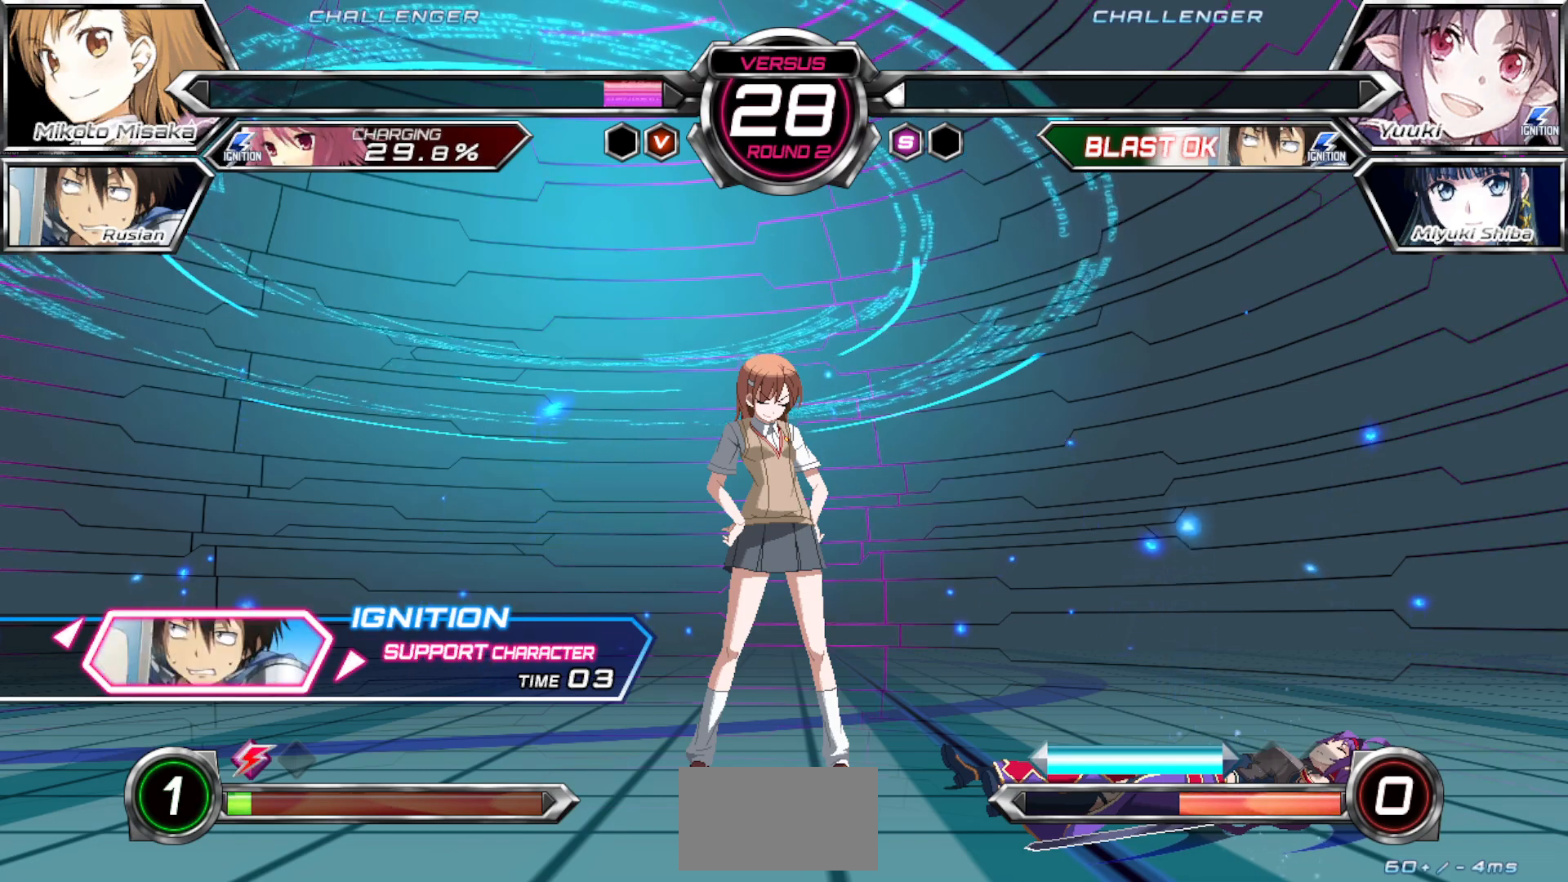
{"dt_ms": 500, "buttons": [], "left_stick": "center", "events": [[50, "left_stick", "center"], [333, "left_stick", "right"], [433, "left_stick", "center"]]}
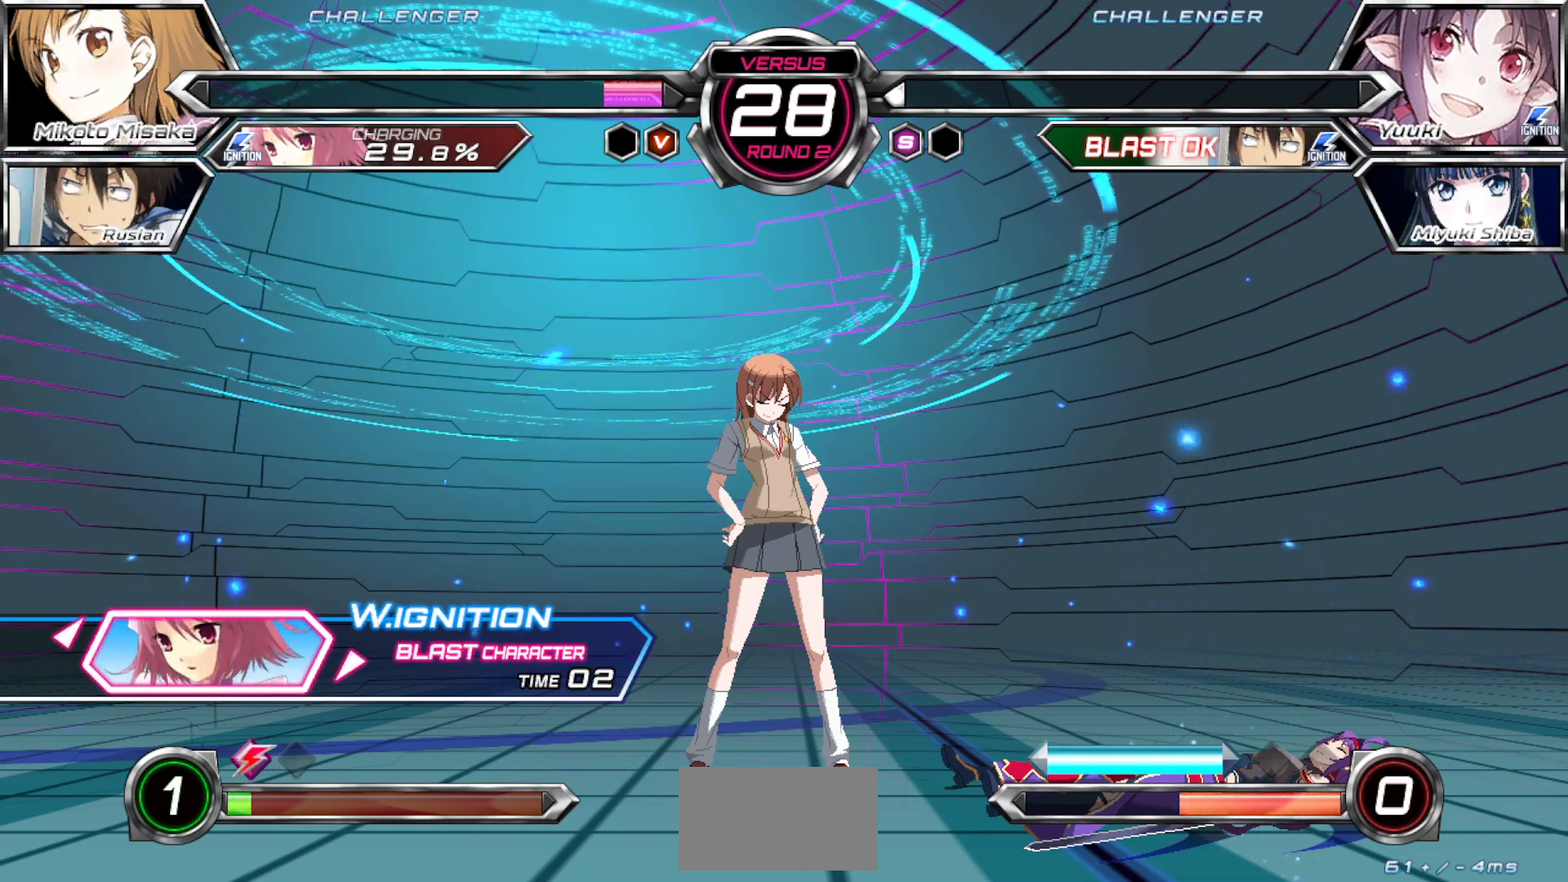
{"dt_ms": 500, "buttons": [], "left_stick": "center", "events": [[67, "SQUARE", "down"], [117, "SQUARE", "up"]]}
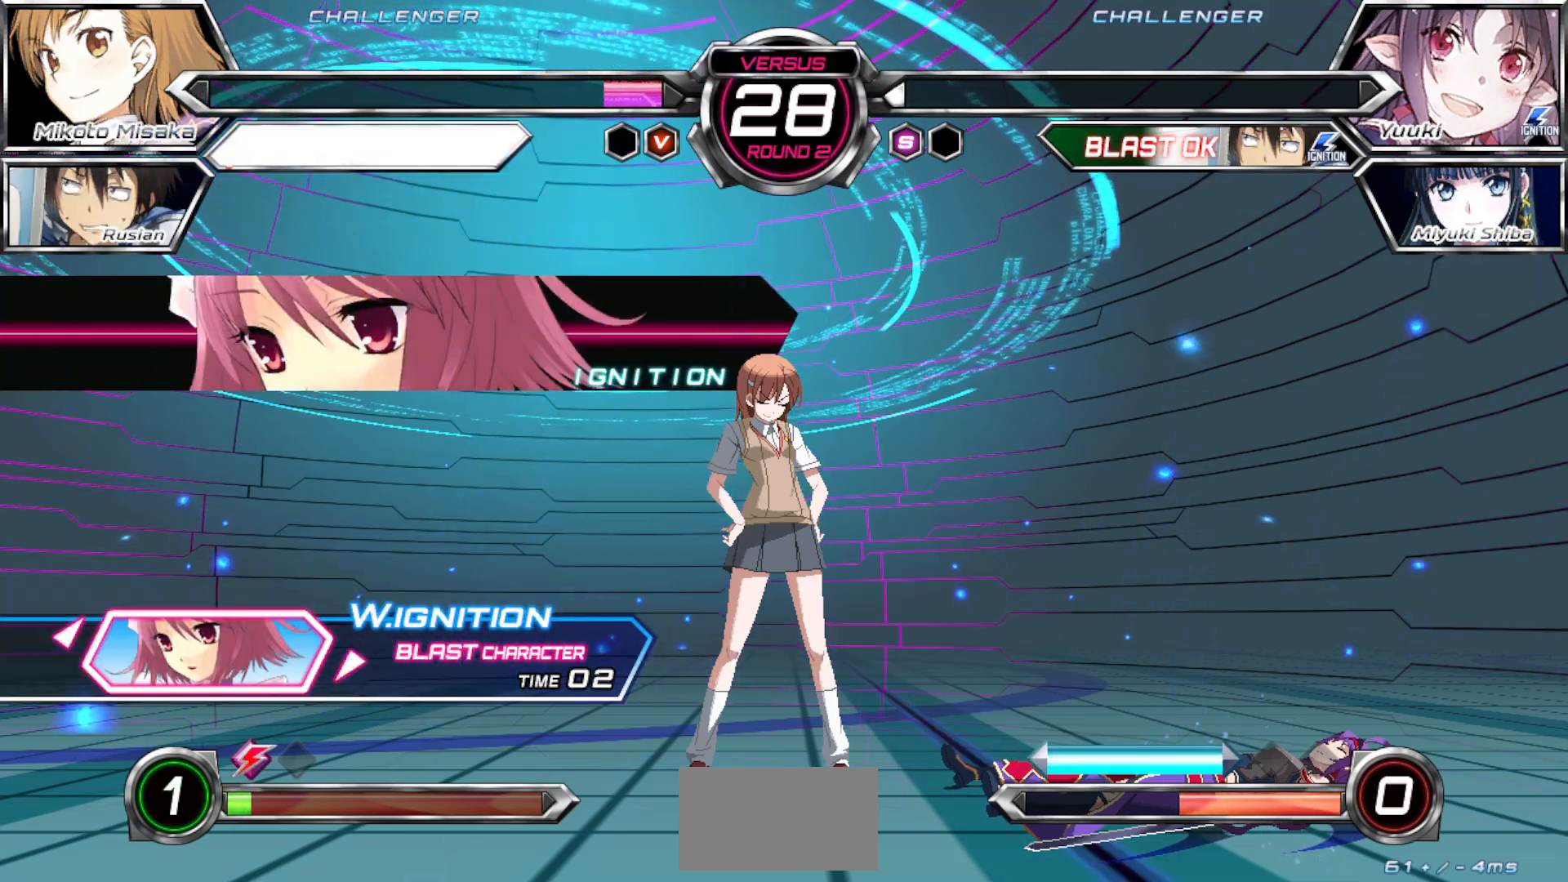
{"dt_ms": 500, "buttons": [], "left_stick": "center", "events": []}
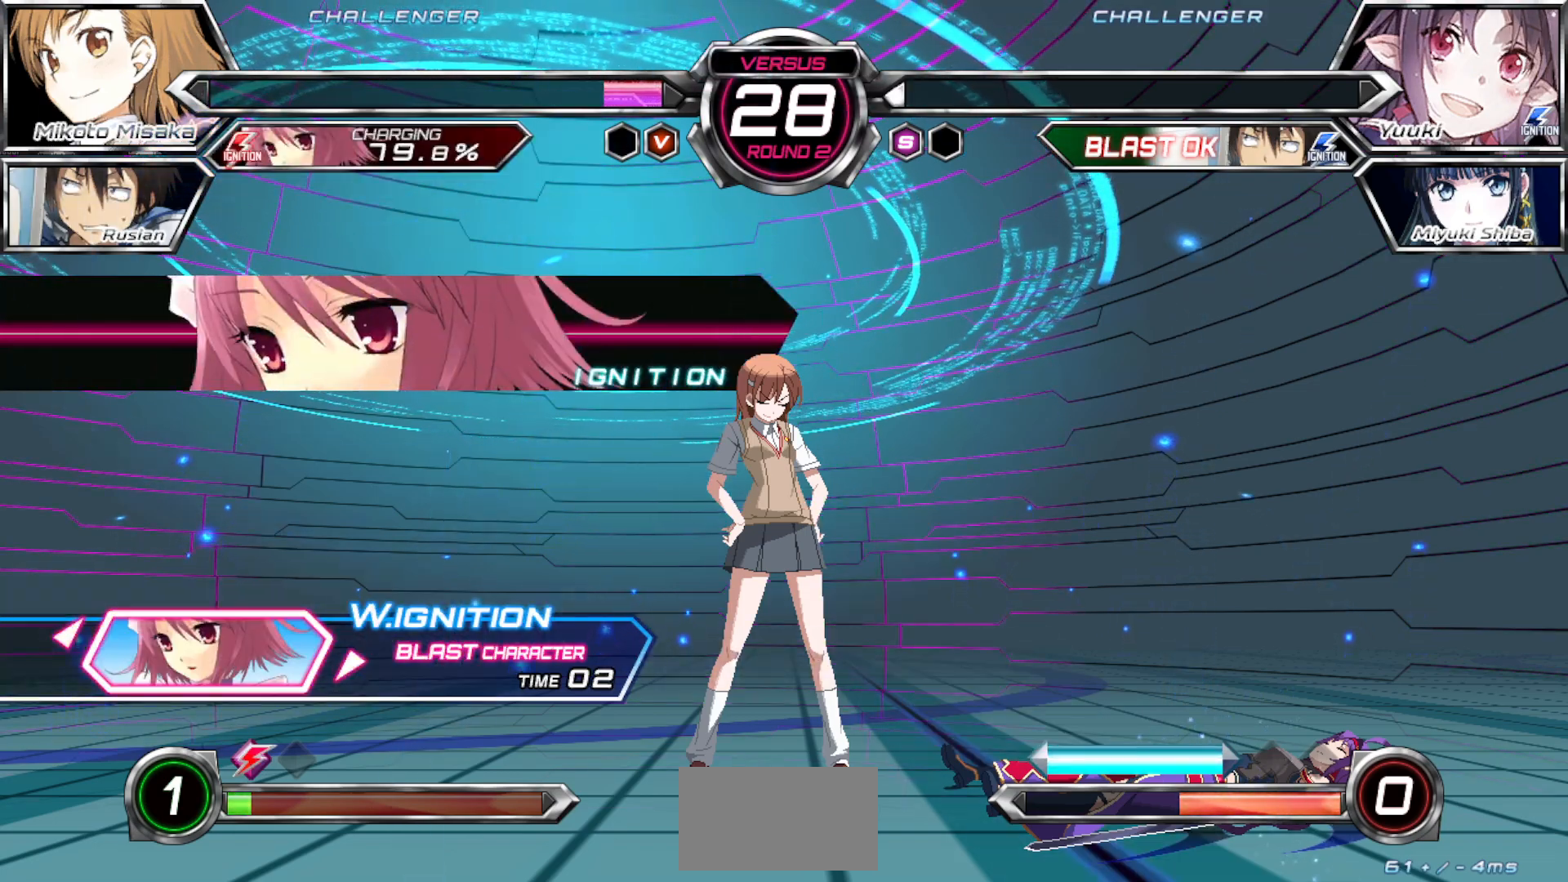
{"dt_ms": 500, "buttons": [], "left_stick": "center", "events": []}
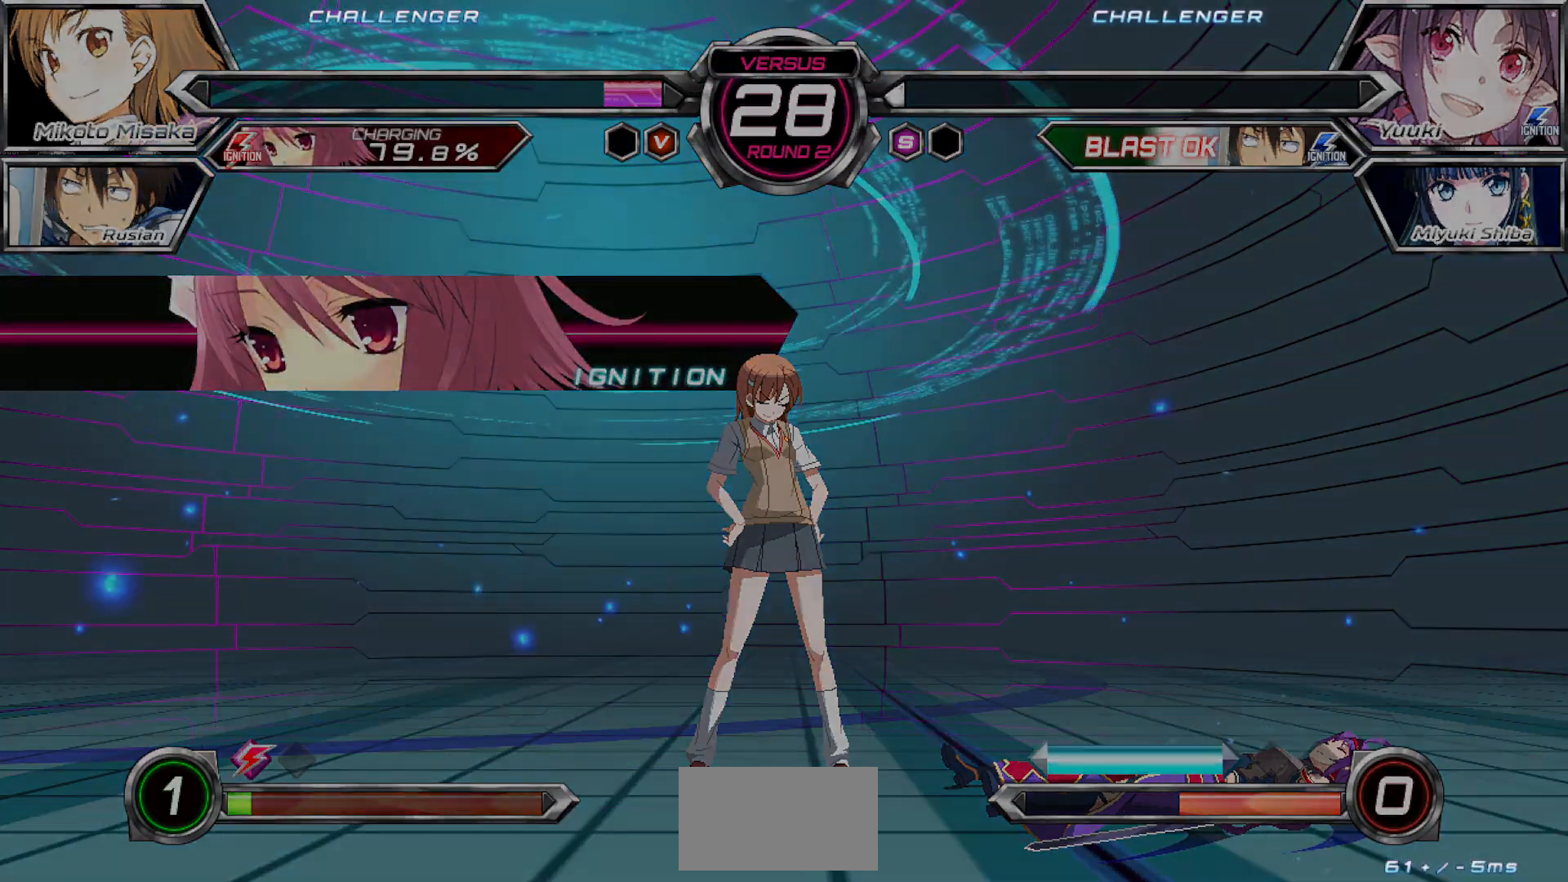
{"dt_ms": 1000, "buttons": [], "left_stick": "center", "events": []}
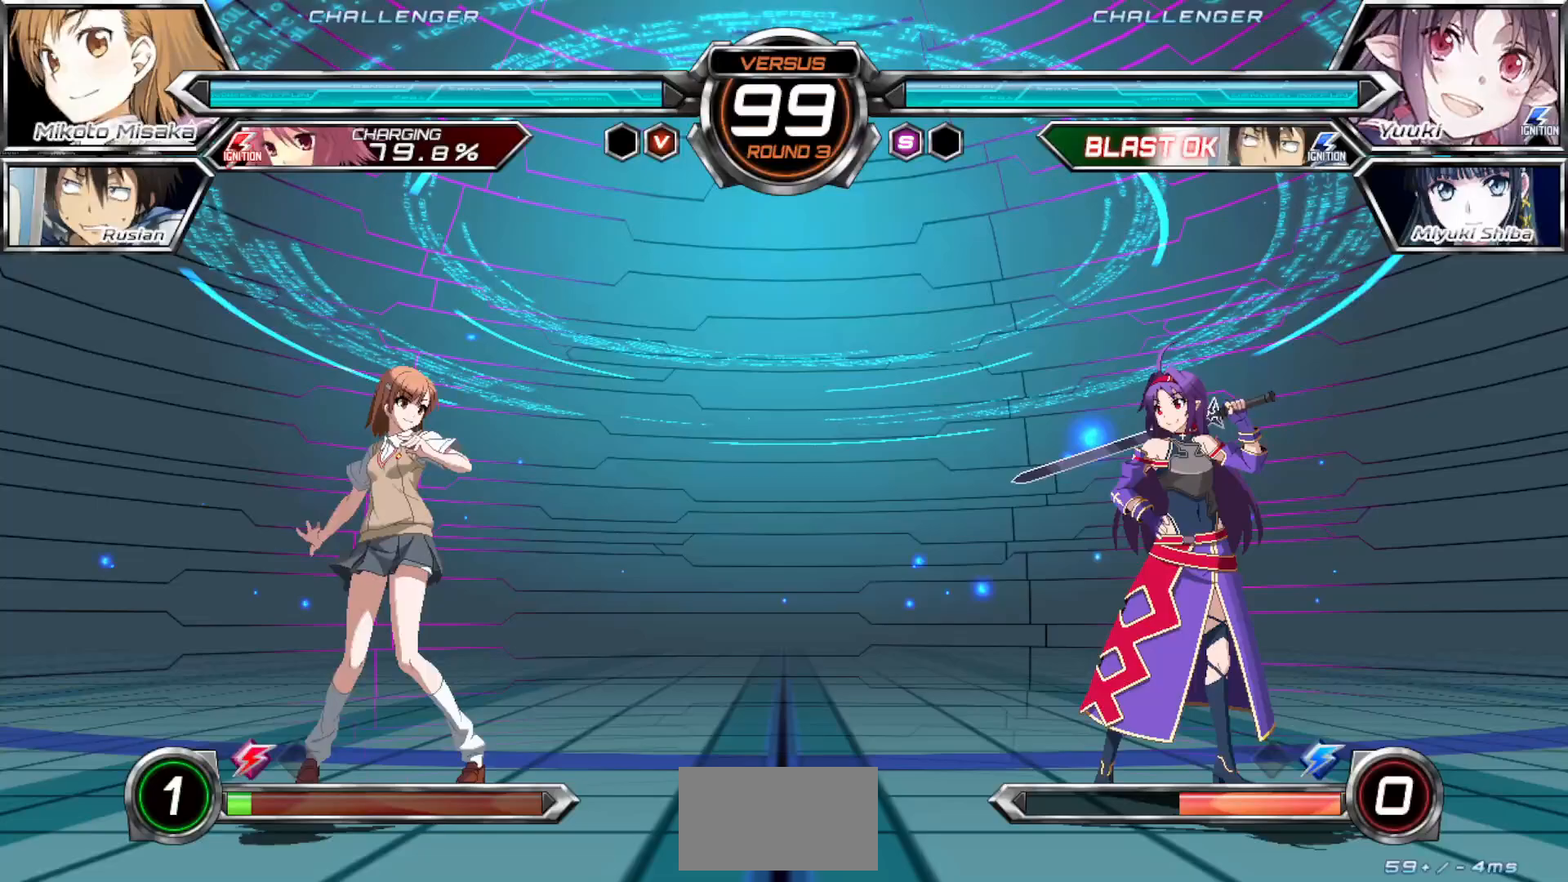
{"dt_ms": 500, "buttons": [], "left_stick": "center", "events": []}
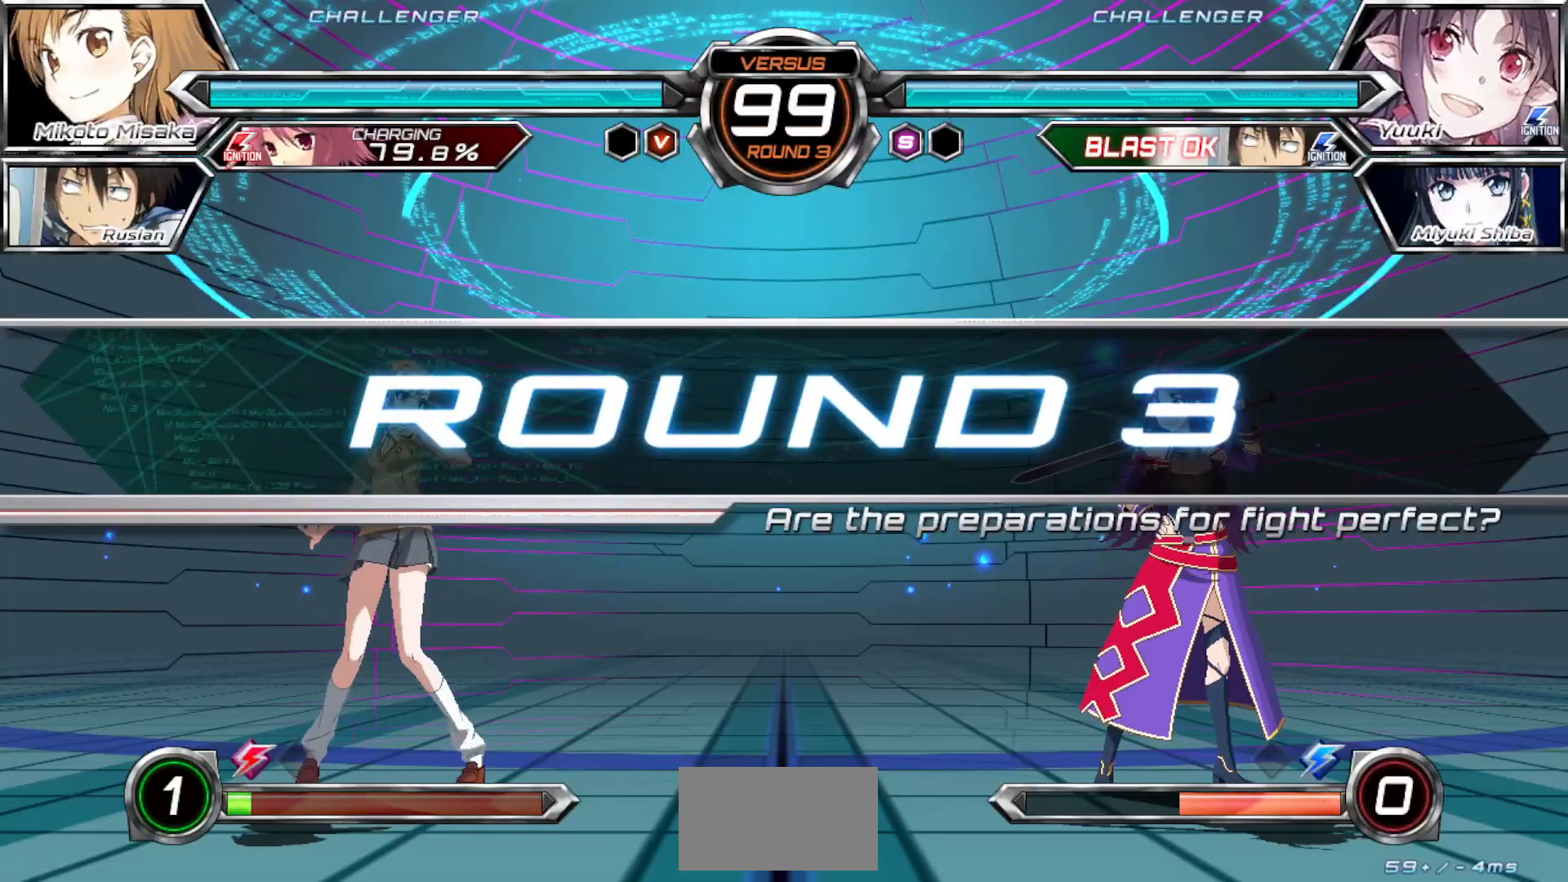
{"dt_ms": 500, "buttons": [], "left_stick": "center", "events": []}
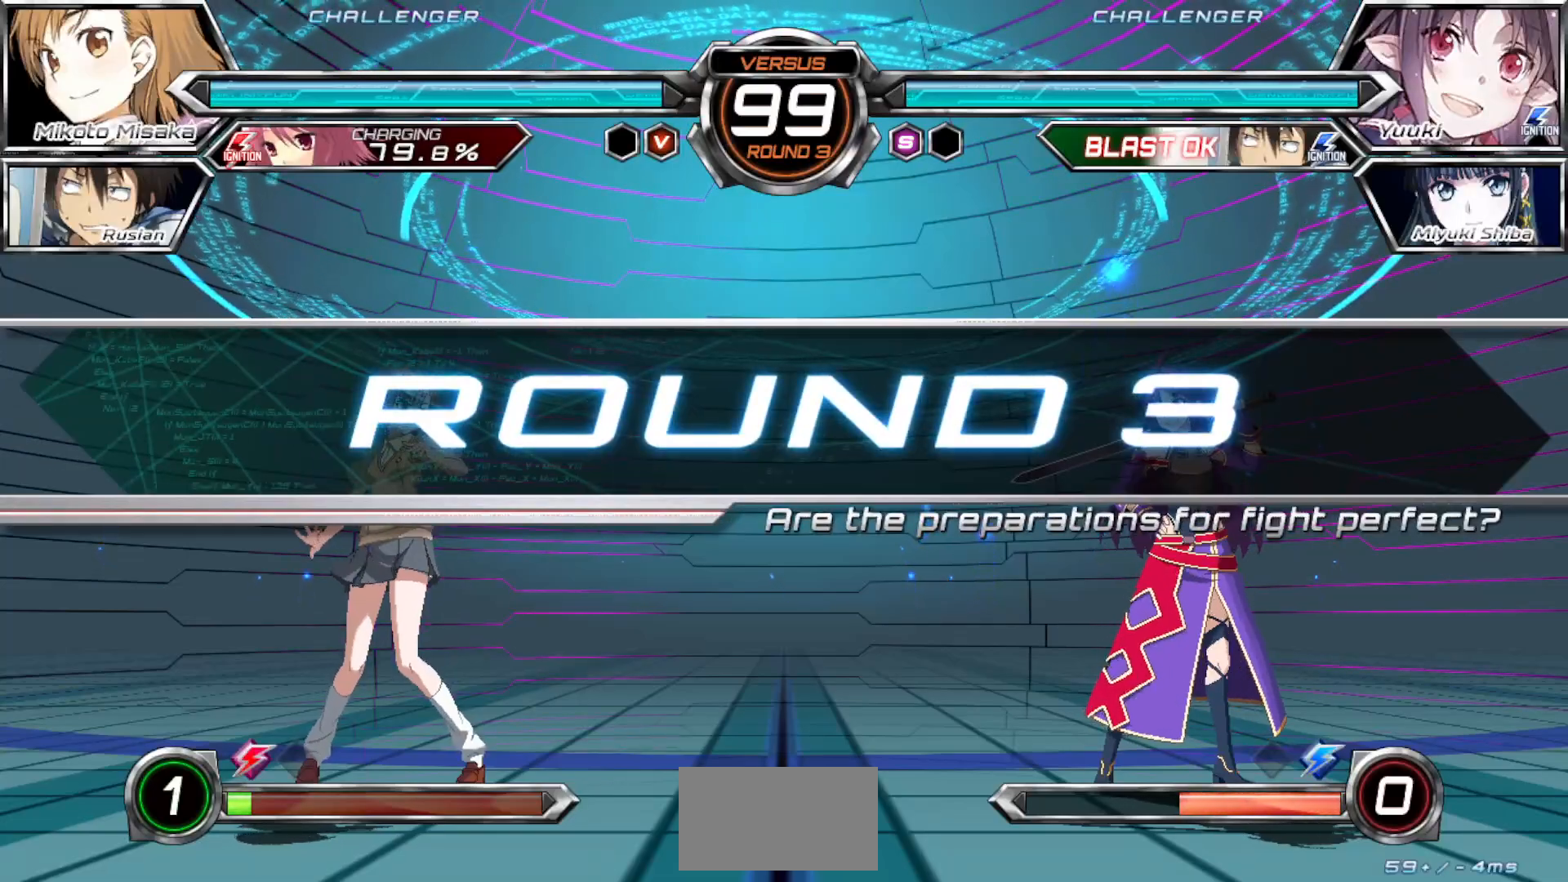
{"dt_ms": 500, "buttons": [], "left_stick": "center", "events": []}
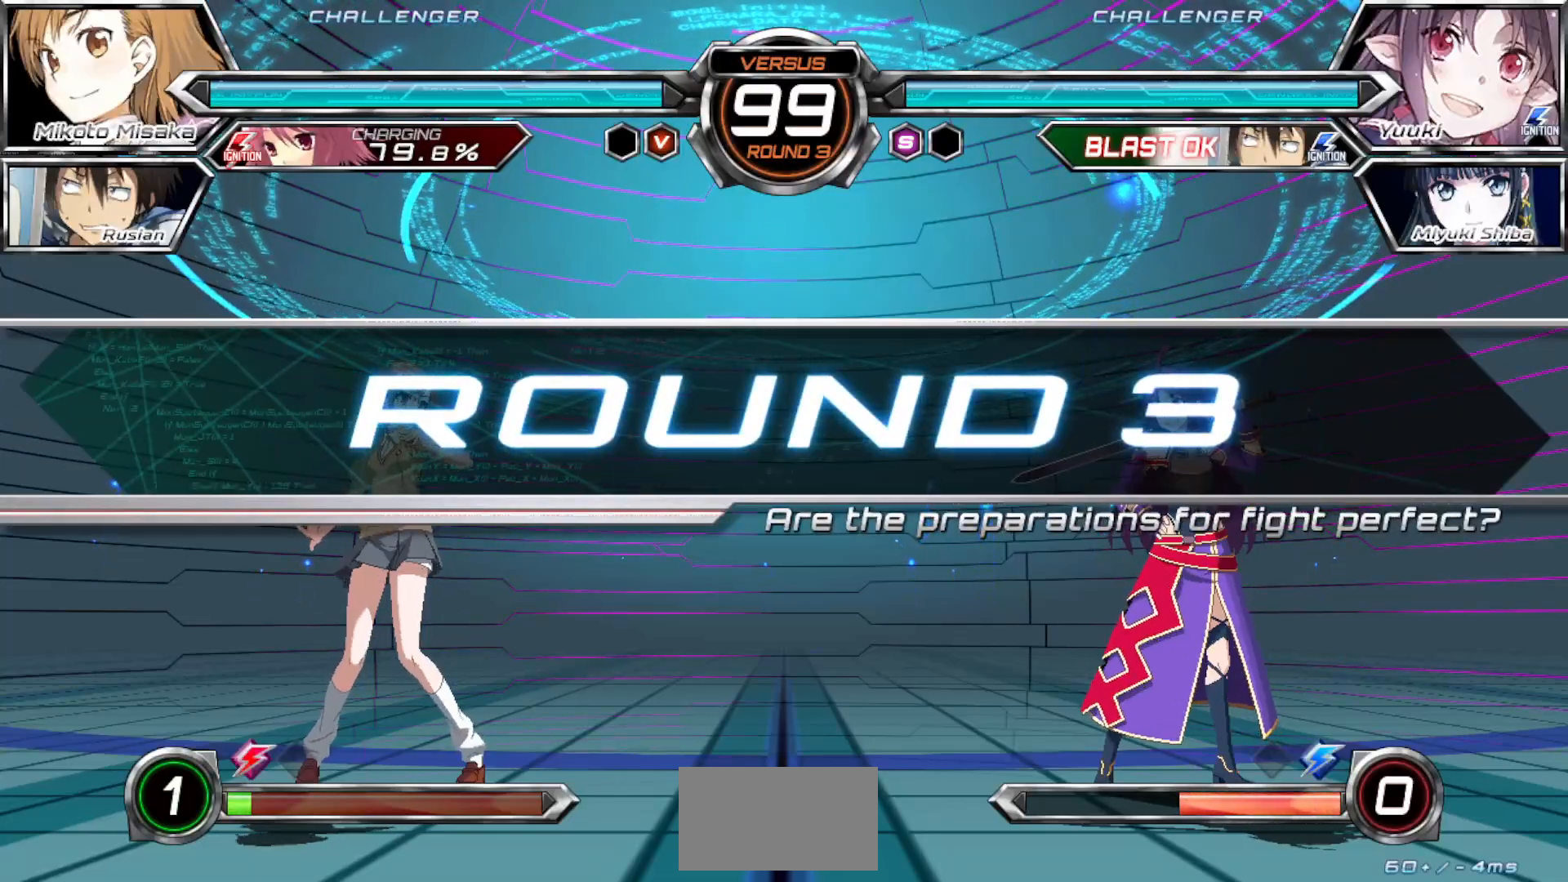
{"dt_ms": 500, "buttons": [], "left_stick": "center", "events": []}
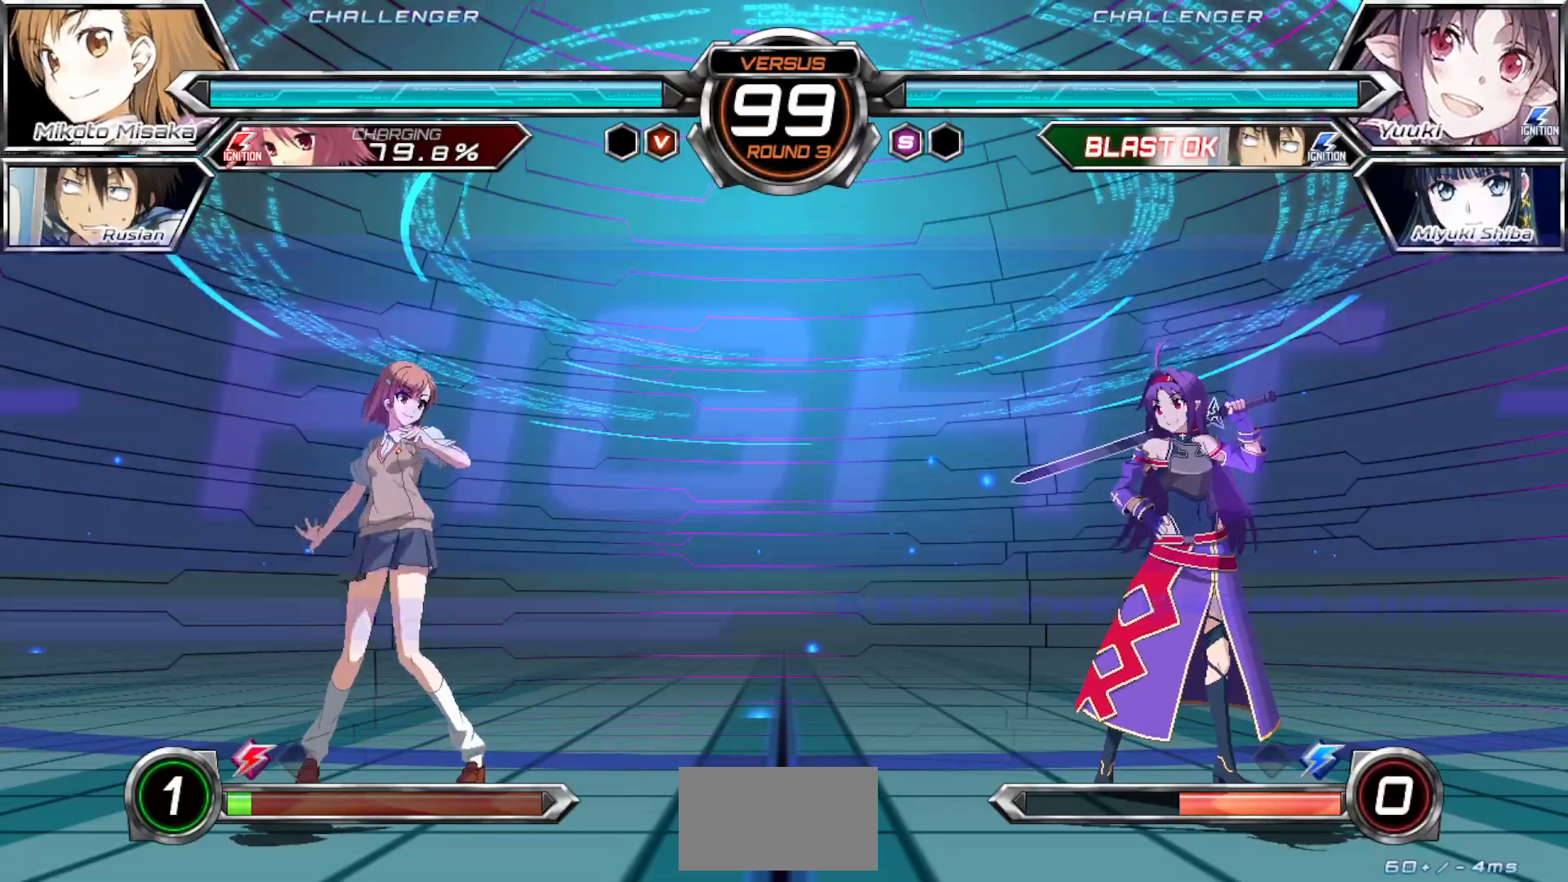
{"dt_ms": 500, "buttons": [], "left_stick": "center", "events": [[100, "left_stick", "up"], [250, "left_stick", "left"], [483, "left_stick", "center"]]}
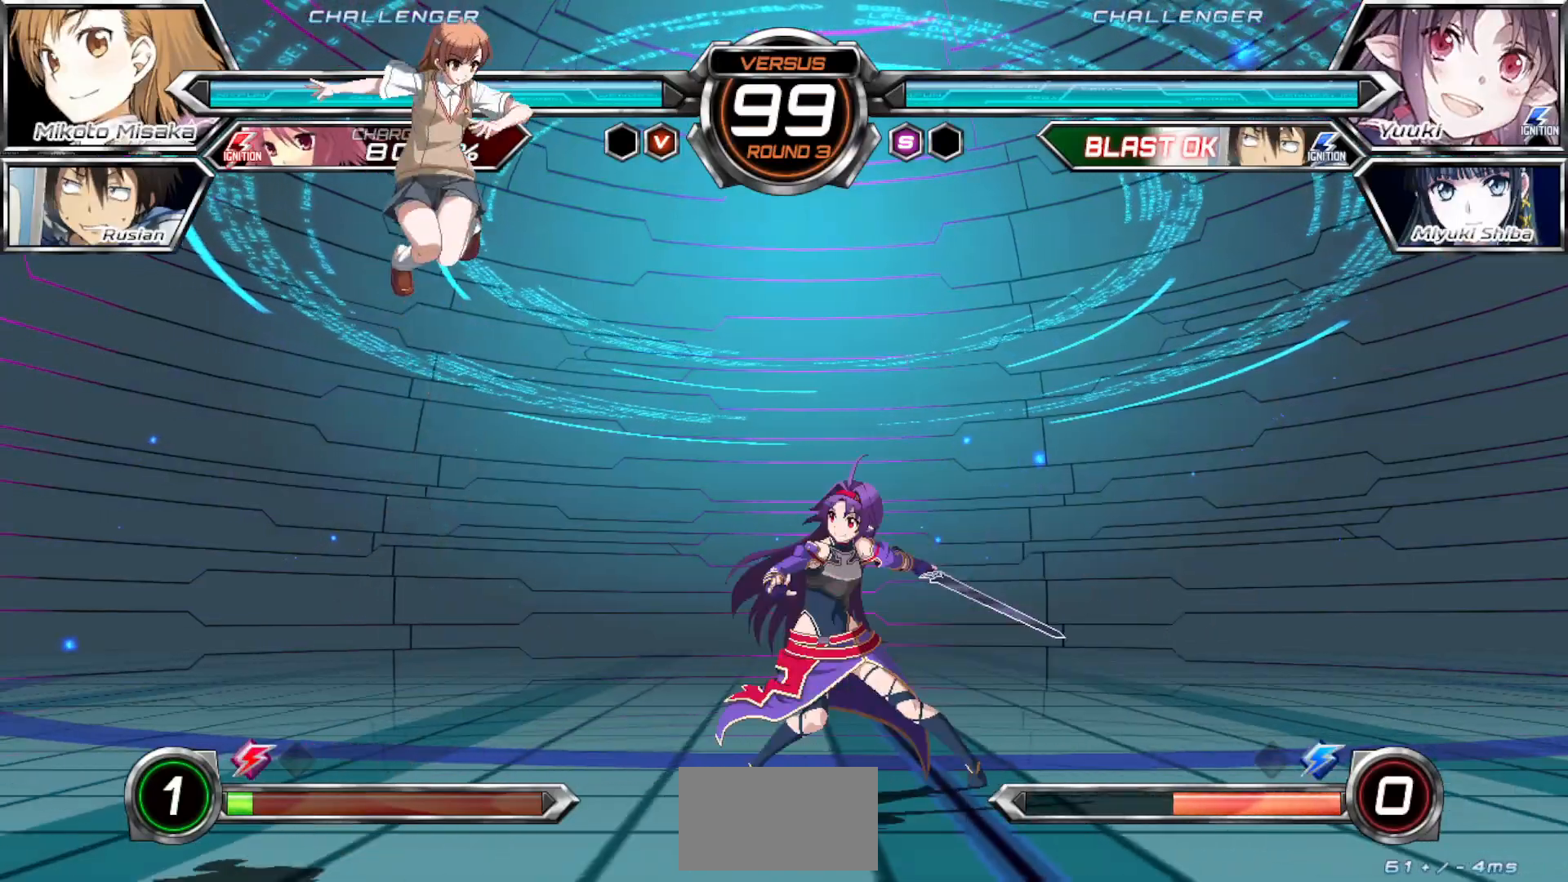
{"dt_ms": 500, "buttons": [], "left_stick": "left"}
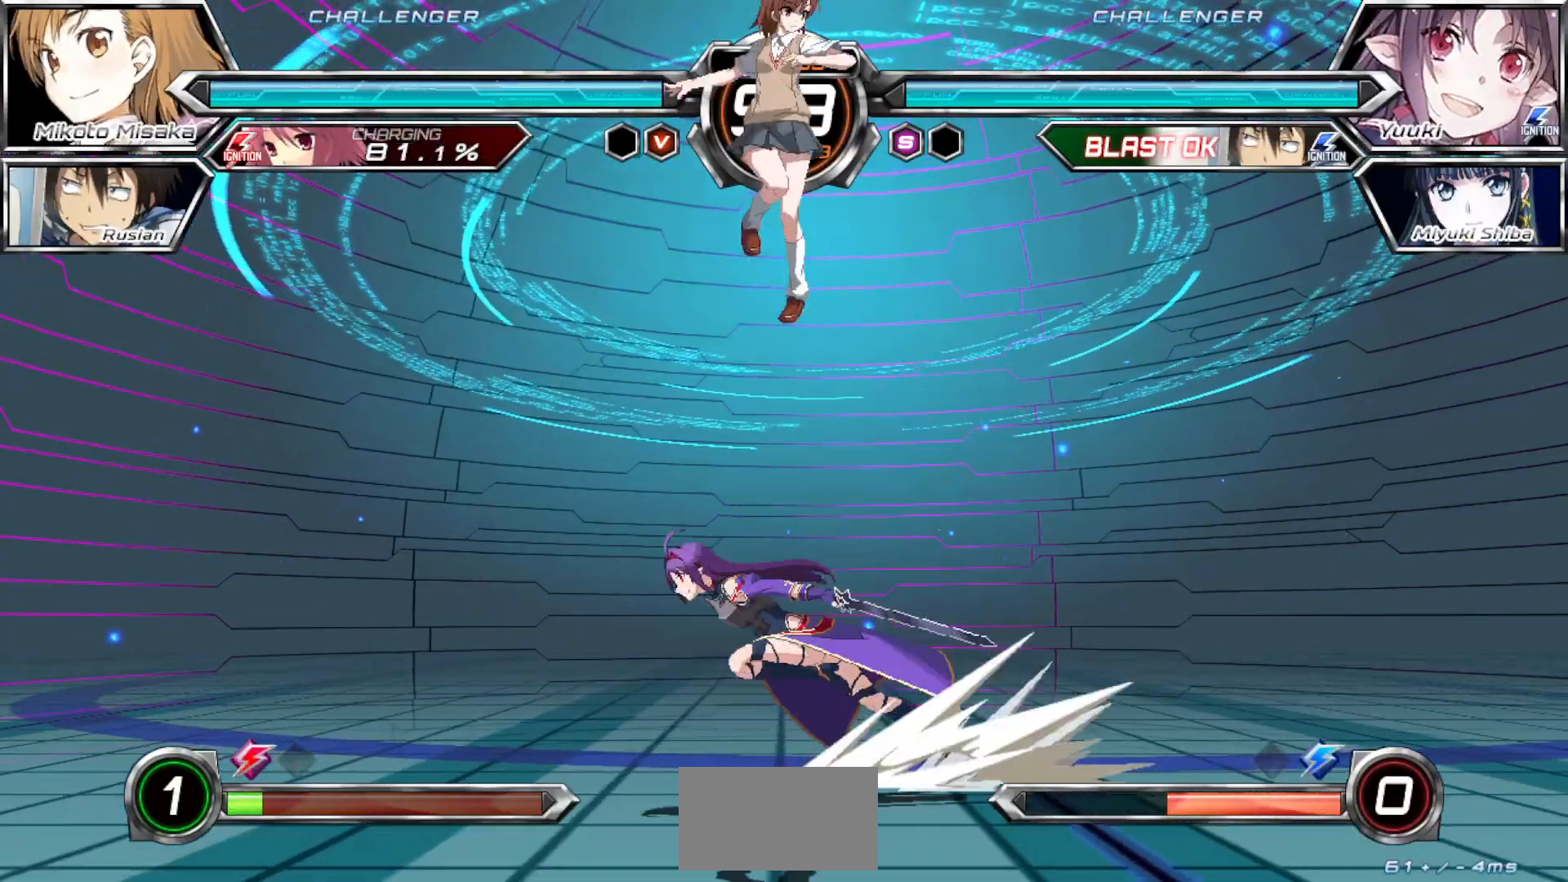
{"dt_ms": 500, "buttons": [], "left_stick": "down-right", "events": [[67, "left_stick", "down-left"], [233, "left_stick", "down-right"]]}
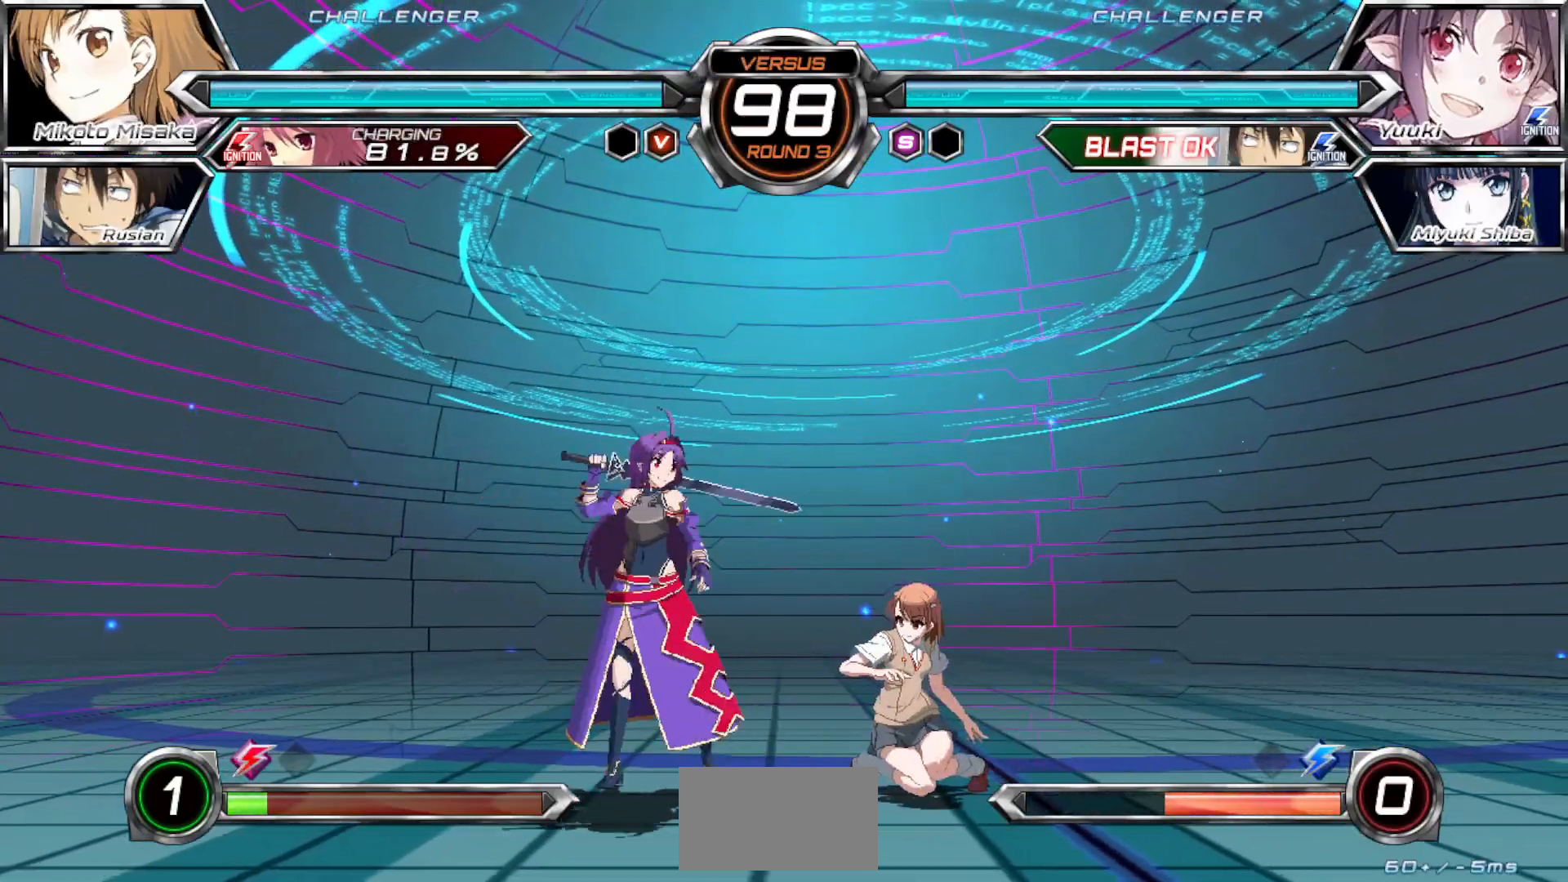
{"dt_ms": 500, "buttons": [], "left_stick": "right", "events": [[367, "left_stick", "right"]]}
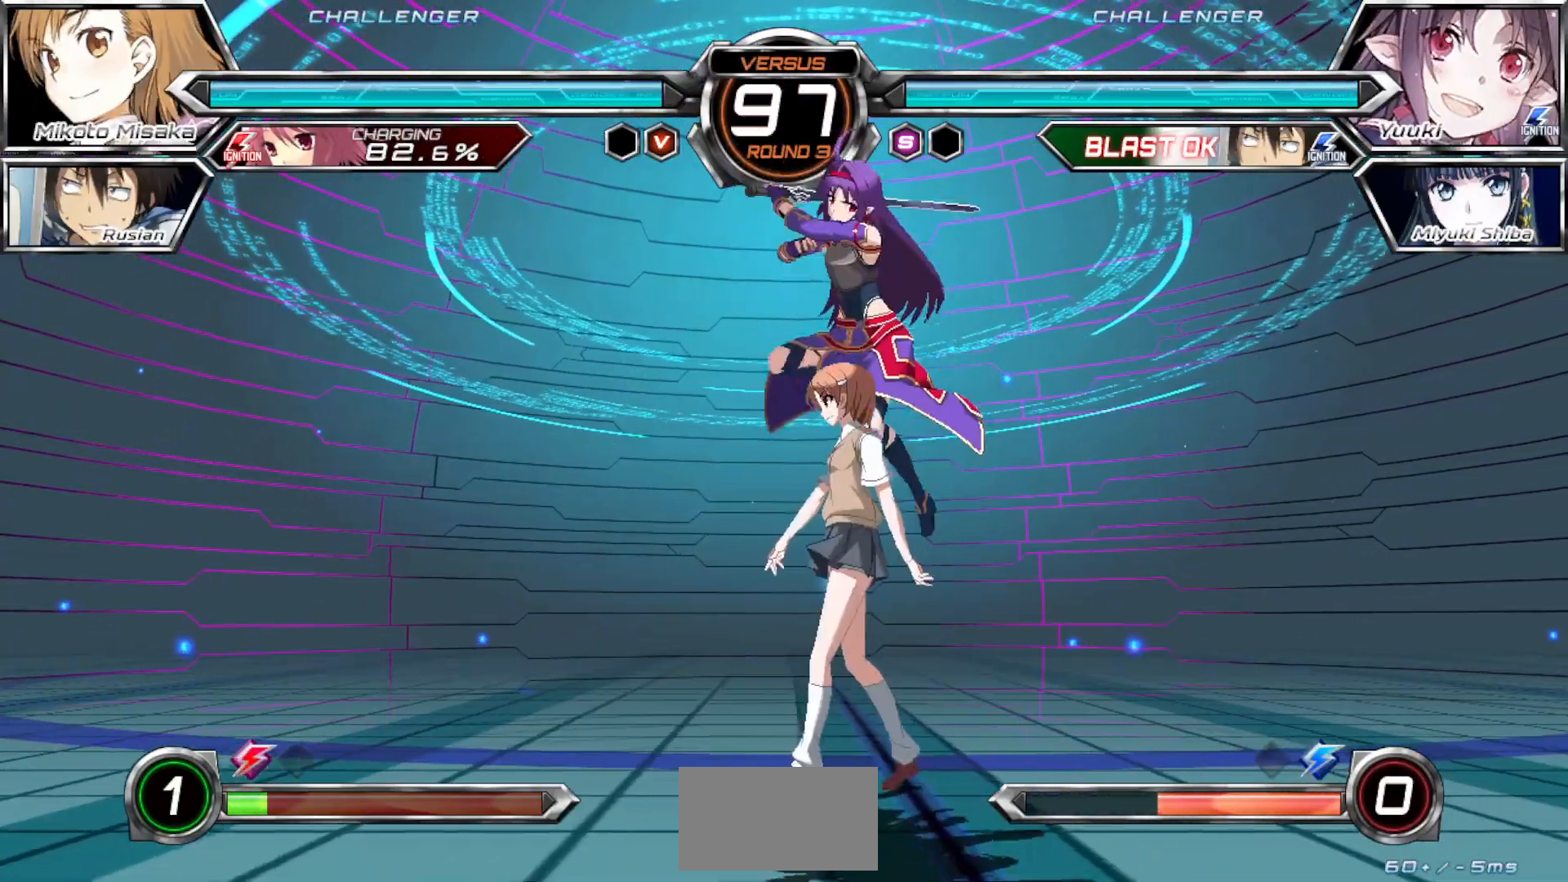
{"dt_ms": 500, "buttons": [], "left_stick": "center", "events": [[133, "TRIANGLE", "down"], [217, "TRIANGLE", "up"], [417, "left_stick", "center"]]}
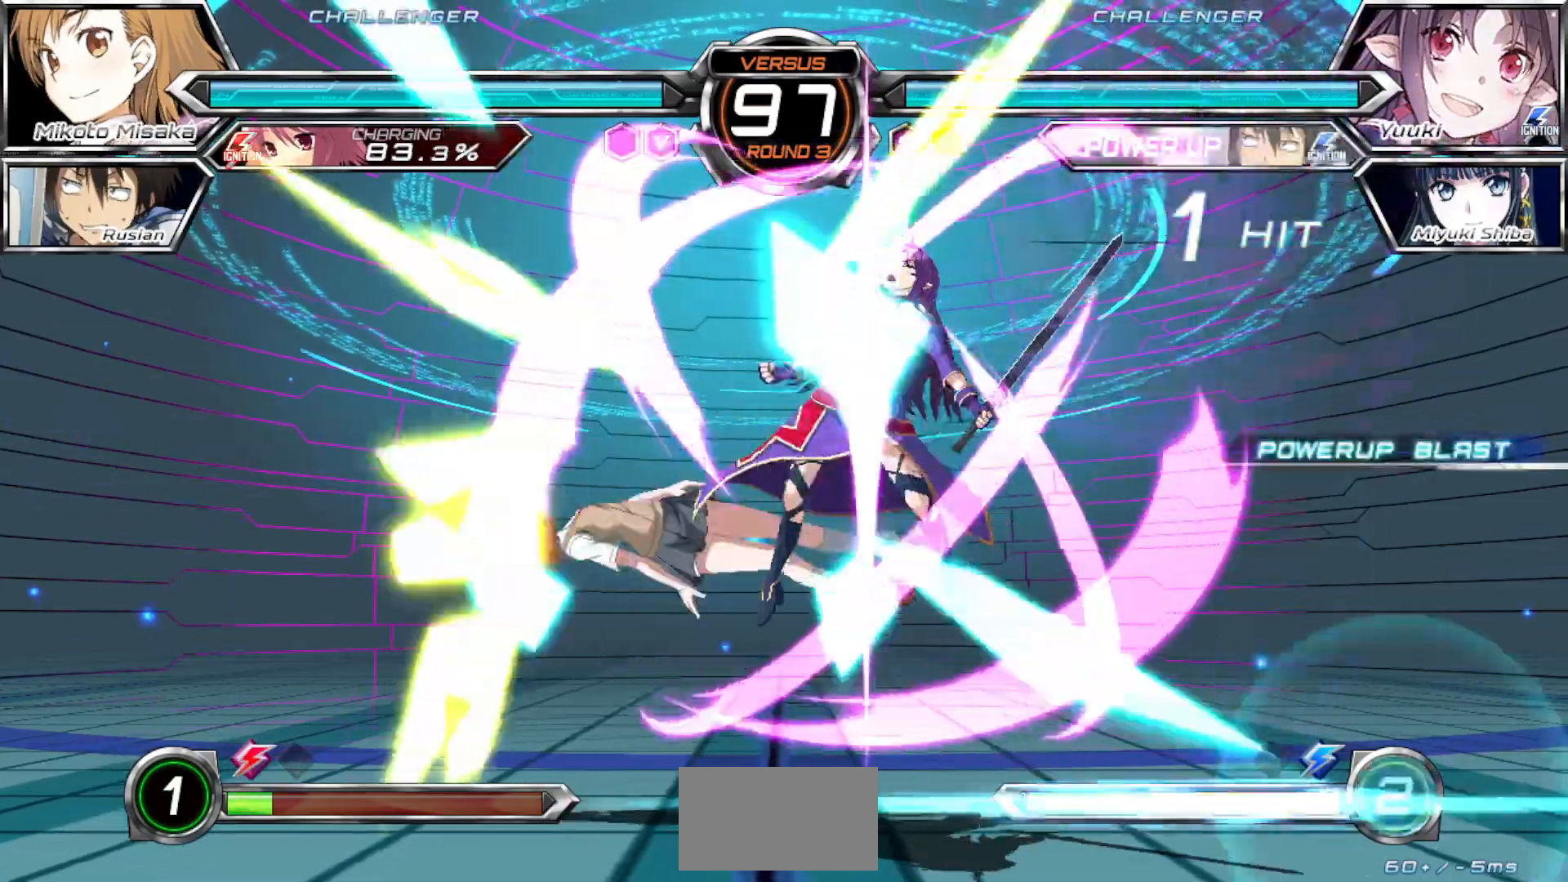
{"dt_ms": 500, "buttons": [], "left_stick": "center", "events": []}
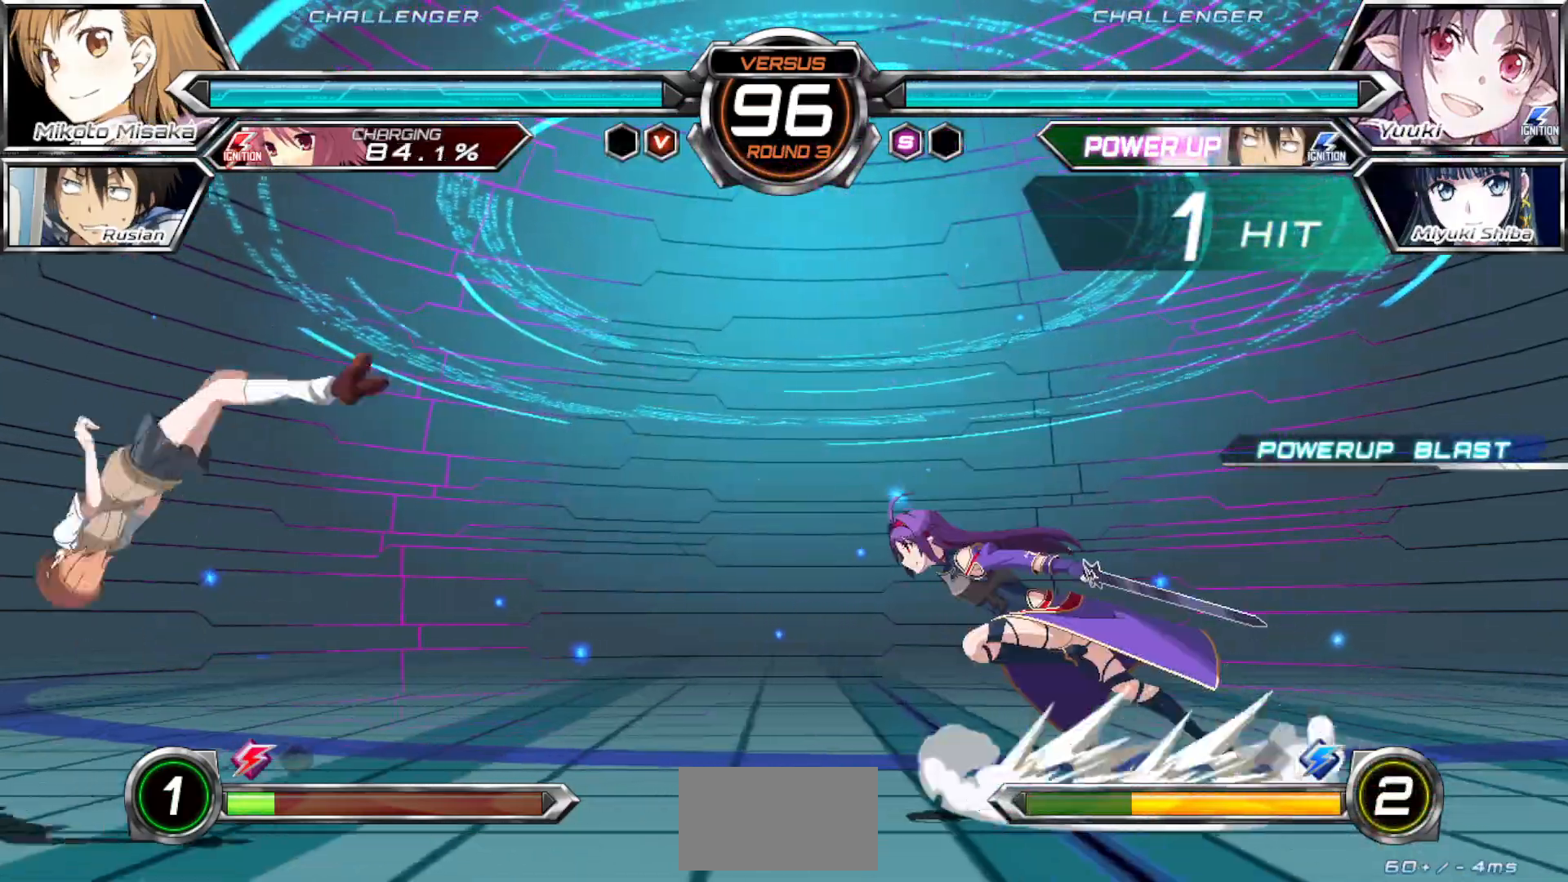
{"dt_ms": 500, "buttons": [], "left_stick": "left", "events": [[217, "left_stick", "left"], [267, "CROSS", "down"], [283, "SQUARE", "down"], [350, "CROSS", "up"], [367, "SQUARE", "up"]]}
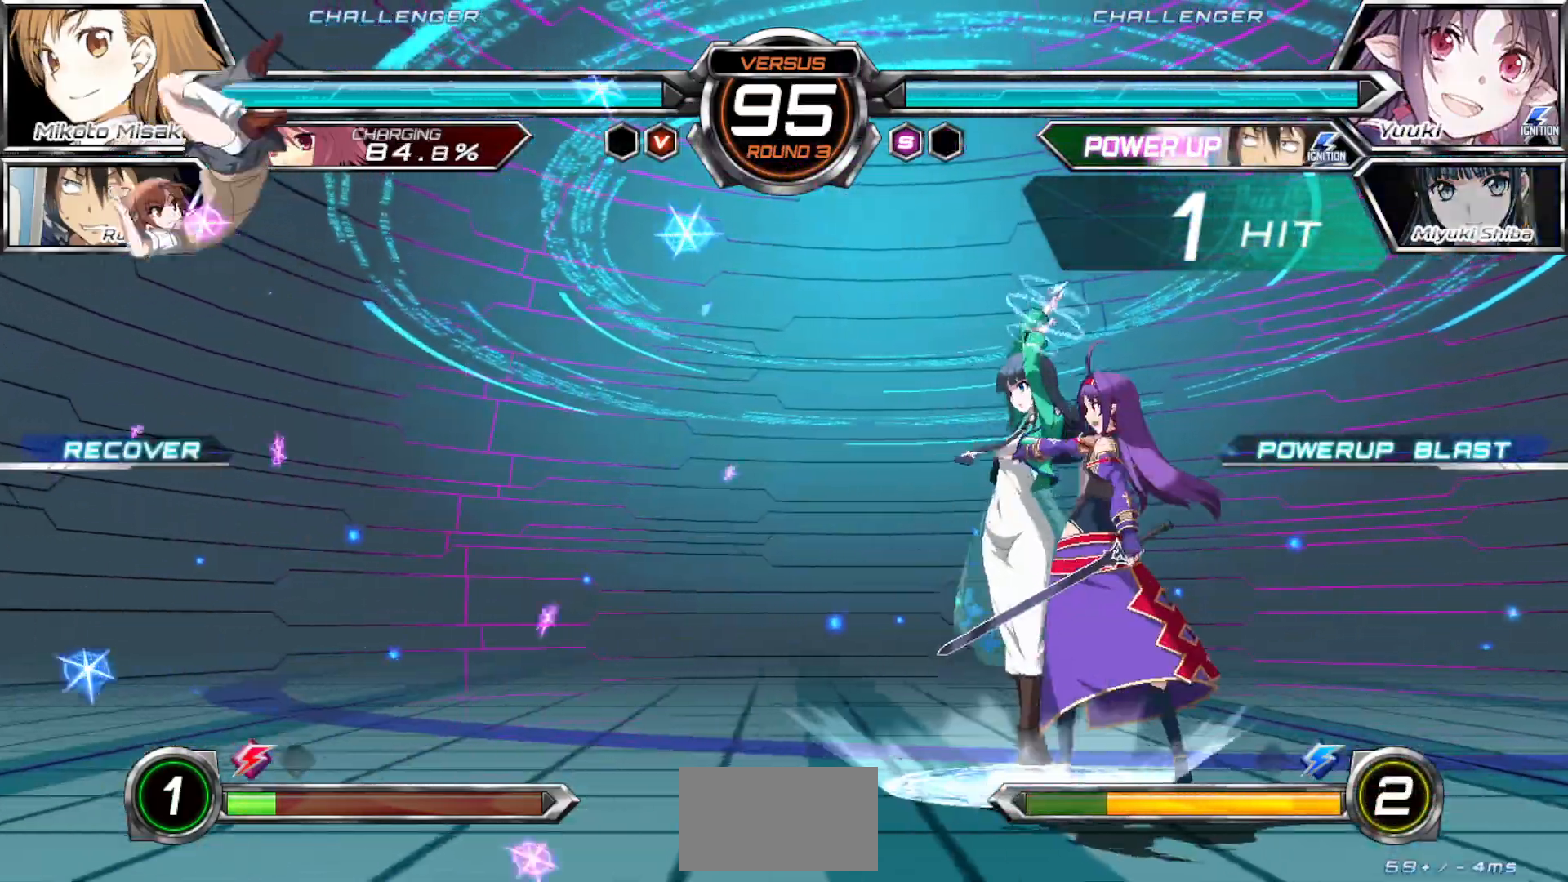
{"dt_ms": 500, "buttons": [], "left_stick": "left", "events": [[67, "left_stick", "center"], [250, "left_stick", "left"]]}
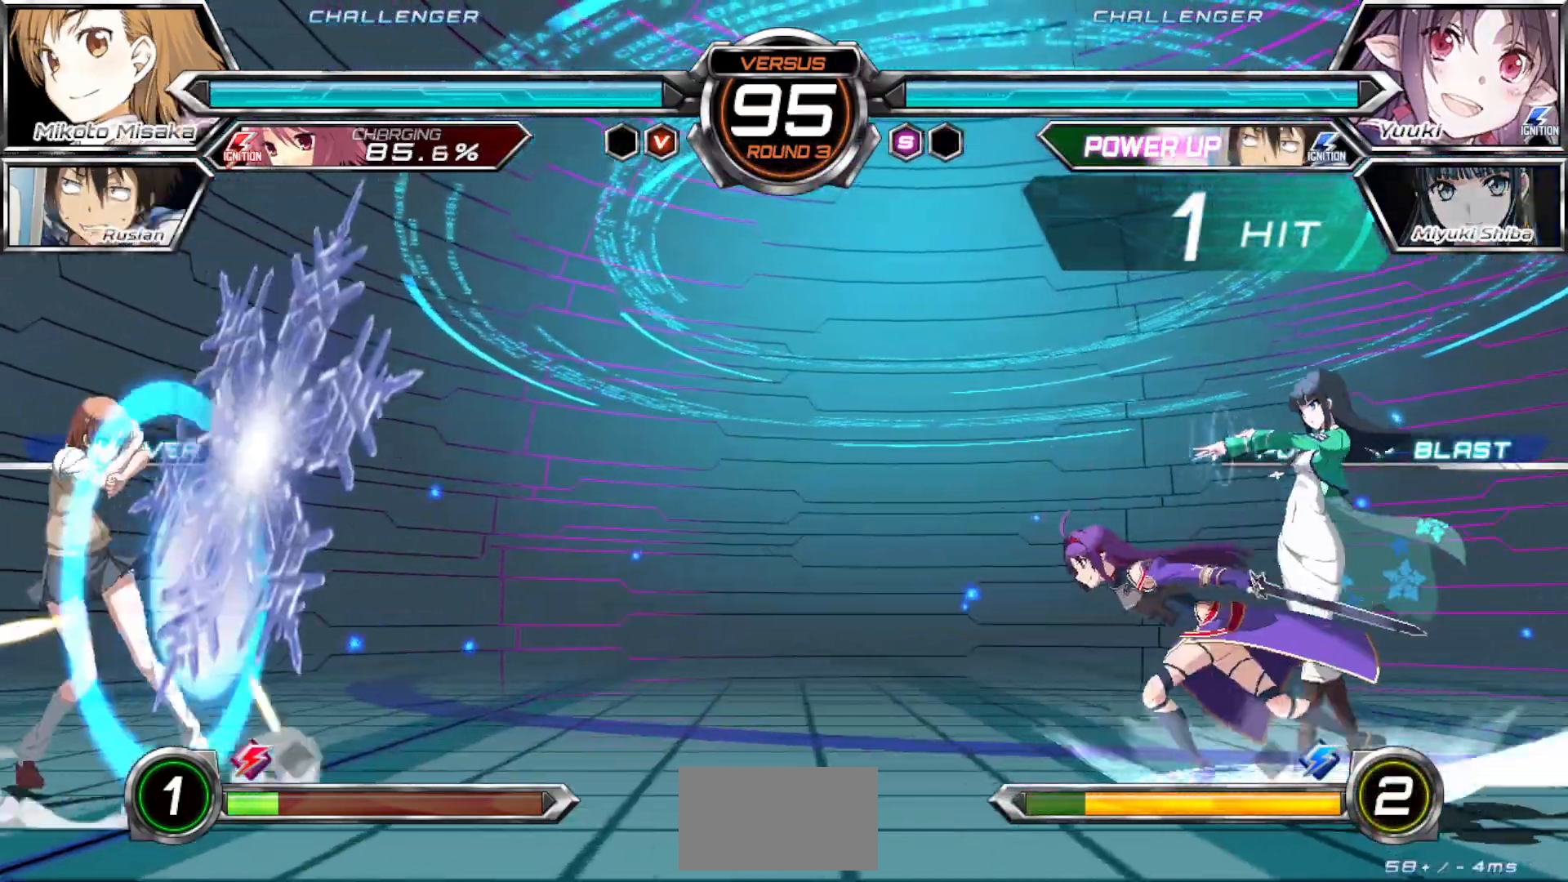
{"dt_ms": 500, "buttons": [], "left_stick": "center", "events": [[317, "left_stick", "center"], [400, "left_stick", "right"], [450, "left_stick", "center"]]}
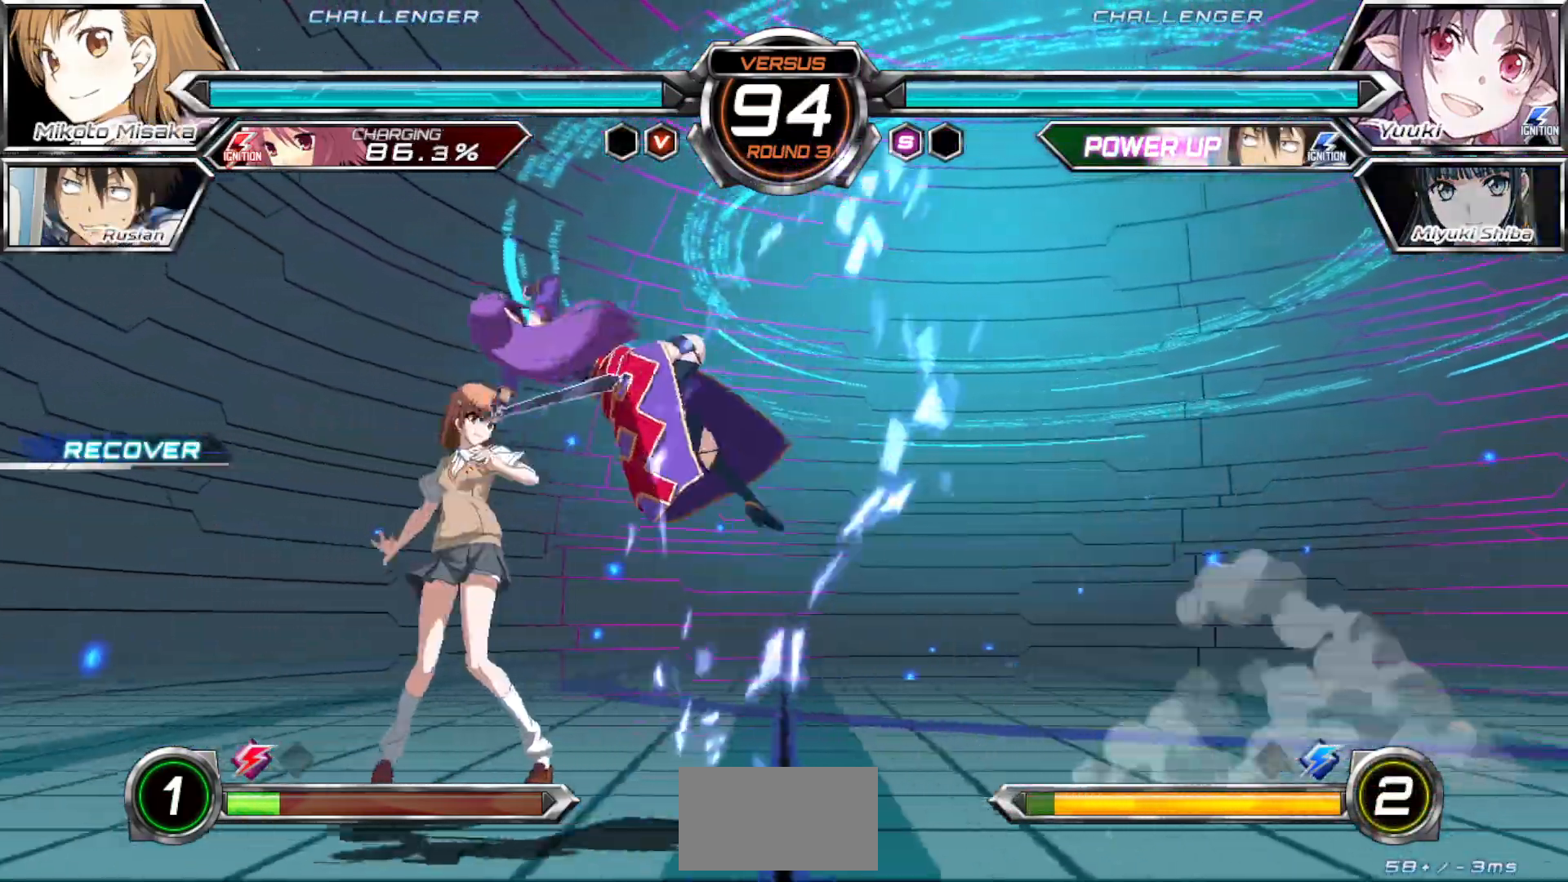
{"dt_ms": 500, "buttons": [], "left_stick": "left", "events": [[17, "left_stick", "right"], [317, "left_stick", "left"]]}
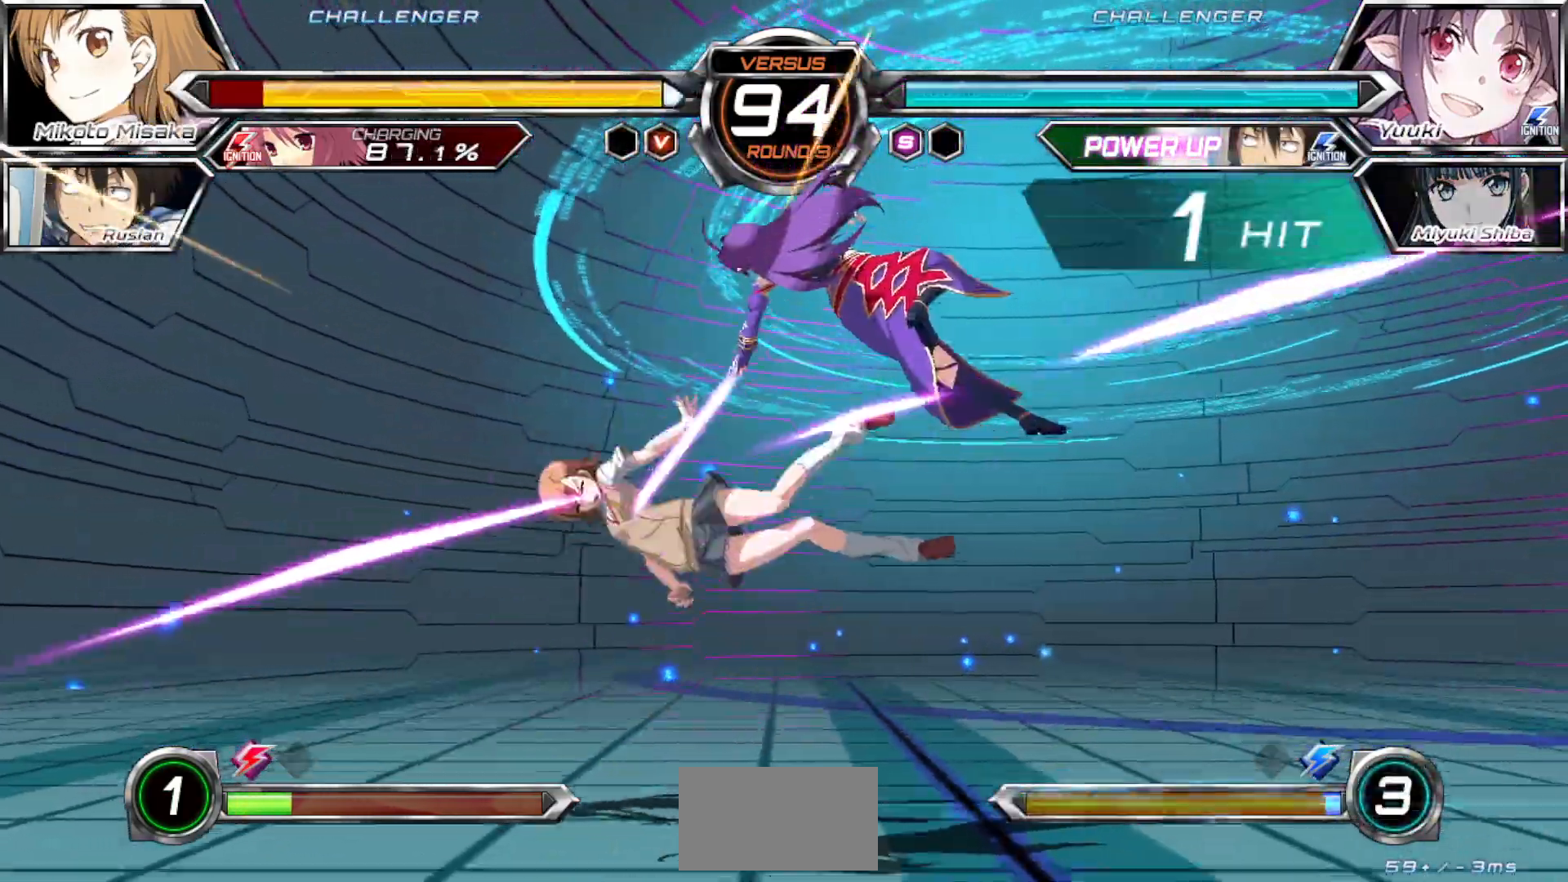
{"dt_ms": 500, "buttons": ["SQUARE"], "left_stick": "left", "events": [[350, "SQUARE", "down"]]}
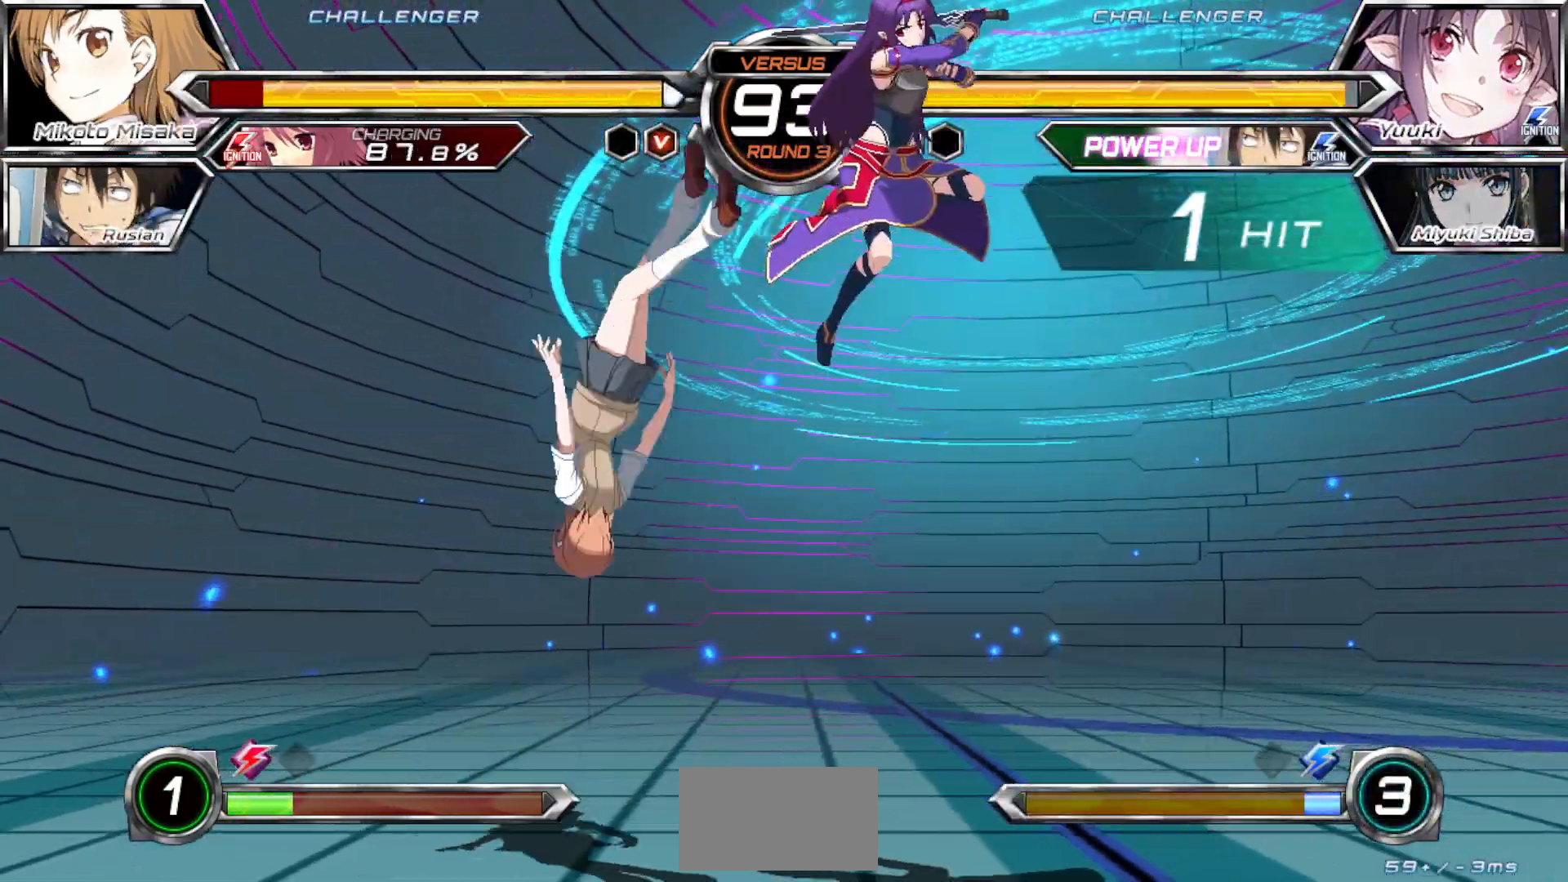
{"dt_ms": 500, "buttons": ["SQUARE"], "left_stick": "left", "events": []}
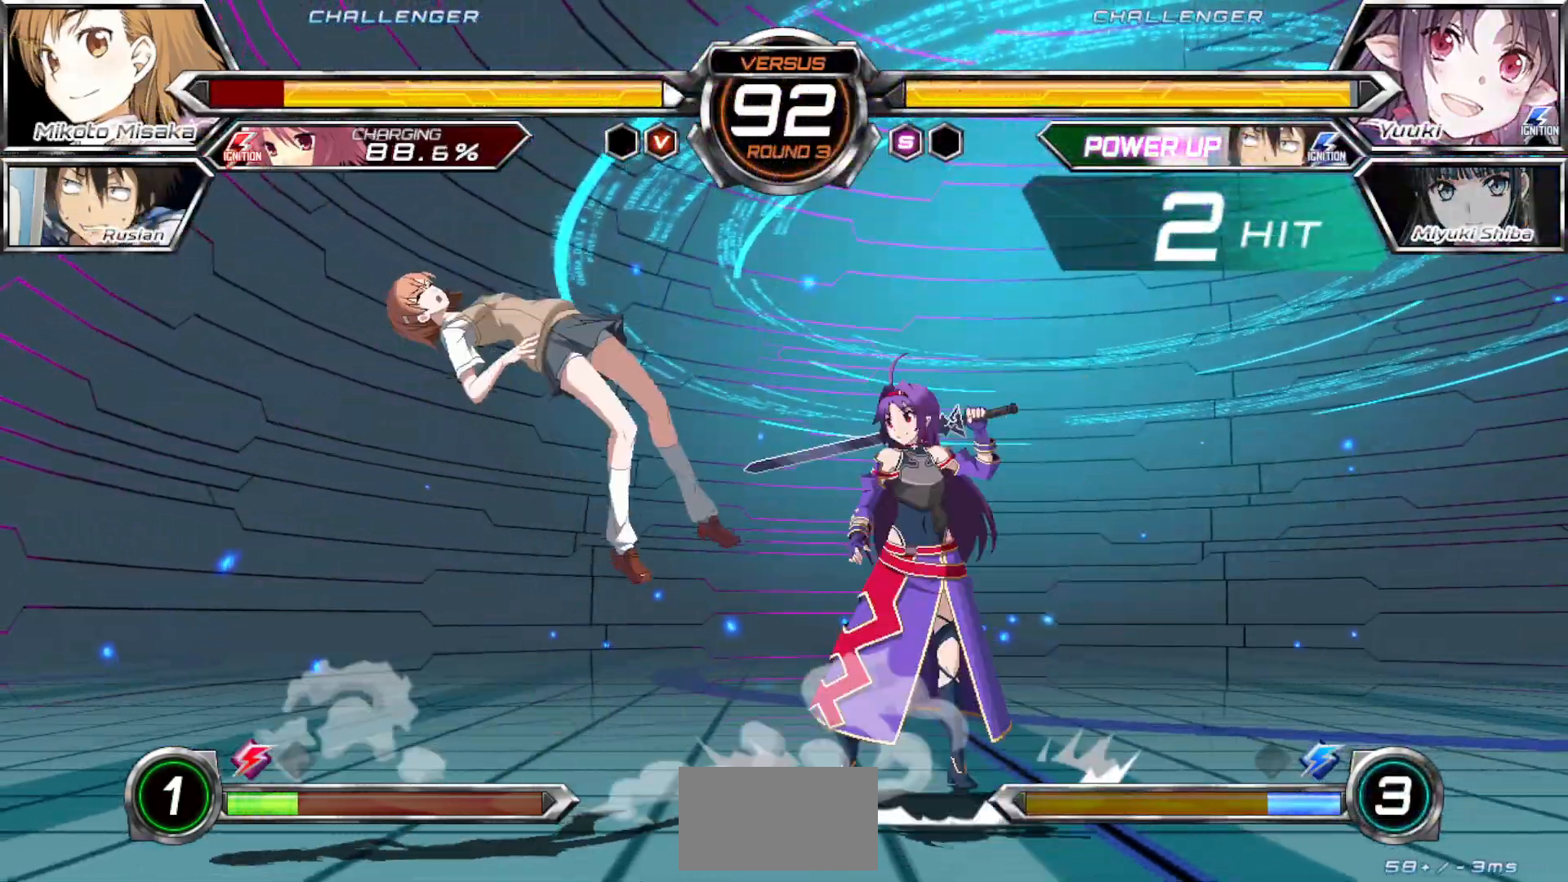
{"dt_ms": 500, "buttons": ["SQUARE"], "left_stick": "left", "events": []}
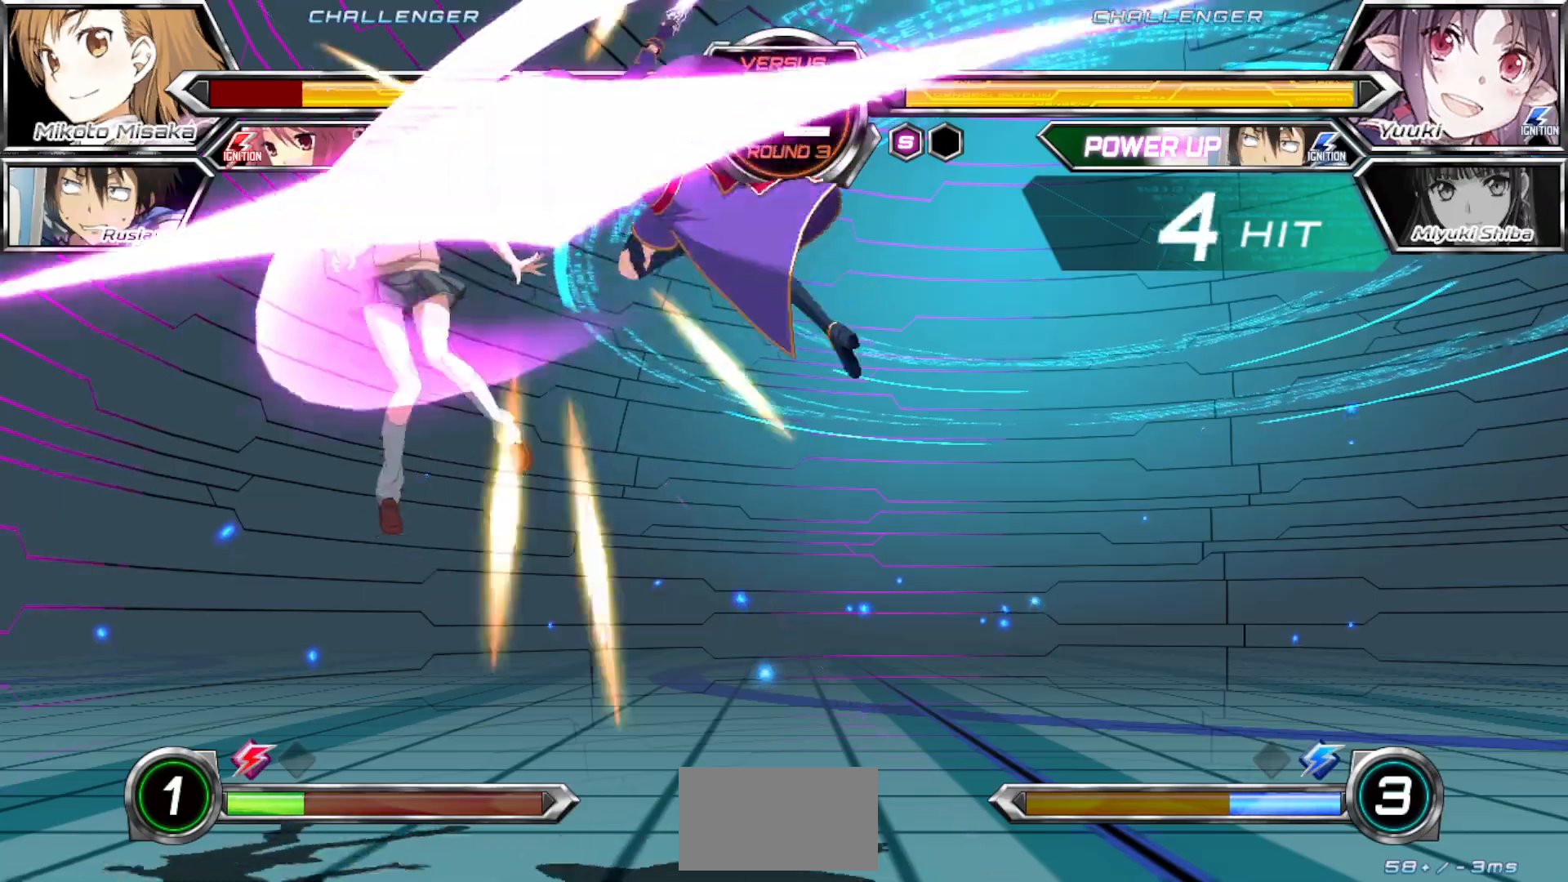
{"dt_ms": 500, "buttons": ["SQUARE"], "left_stick": "right", "events": [[383, "left_stick", "center"], [433, "left_stick", "right"]]}
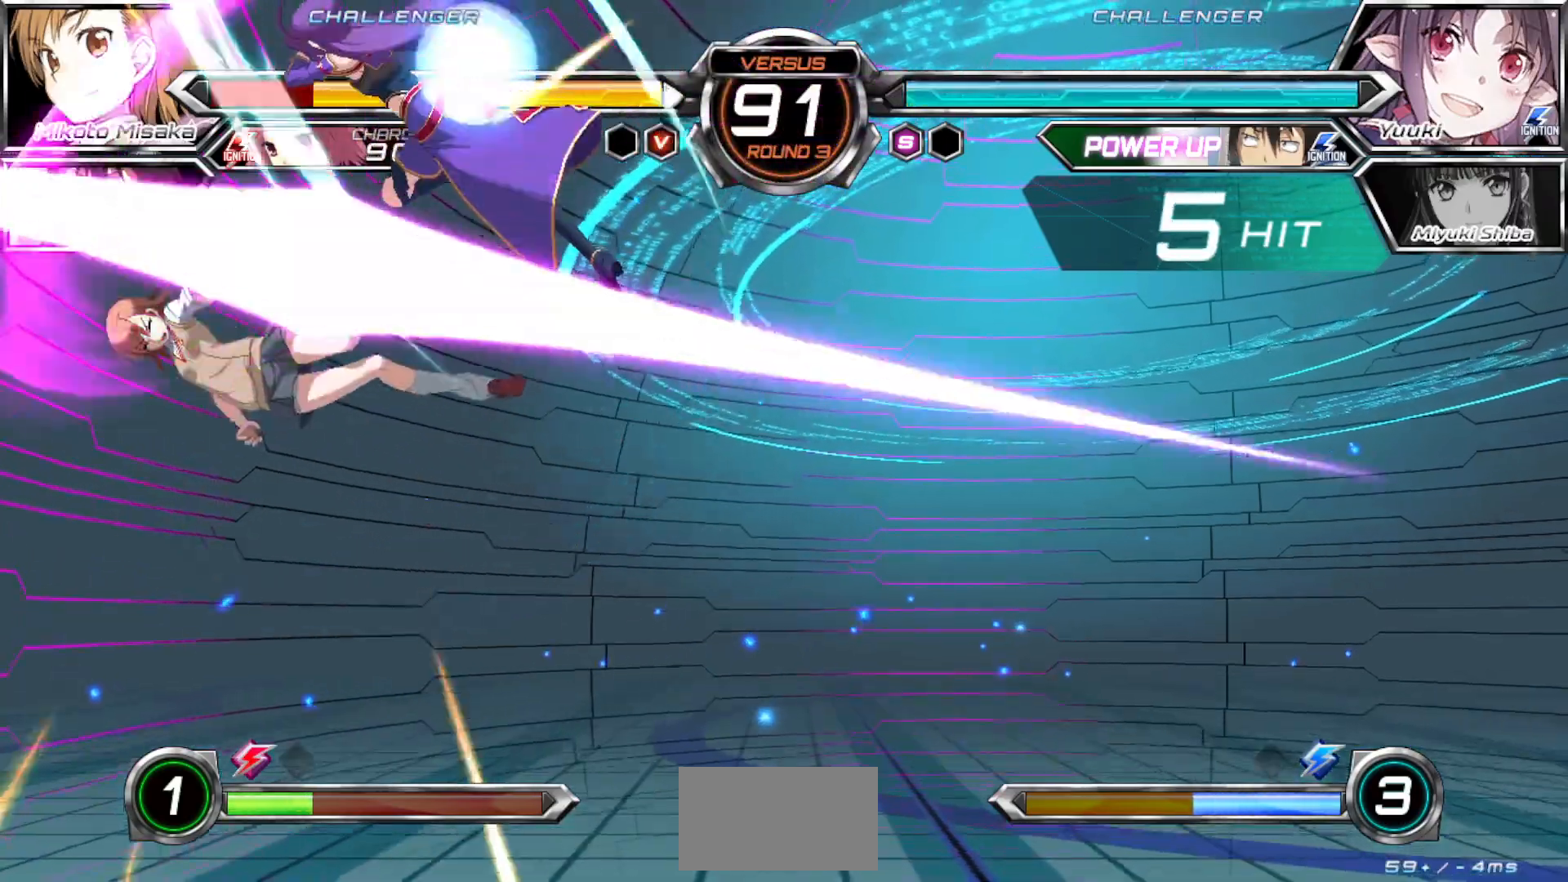
{"dt_ms": 500, "buttons": ["SQUARE"], "left_stick": "right", "events": []}
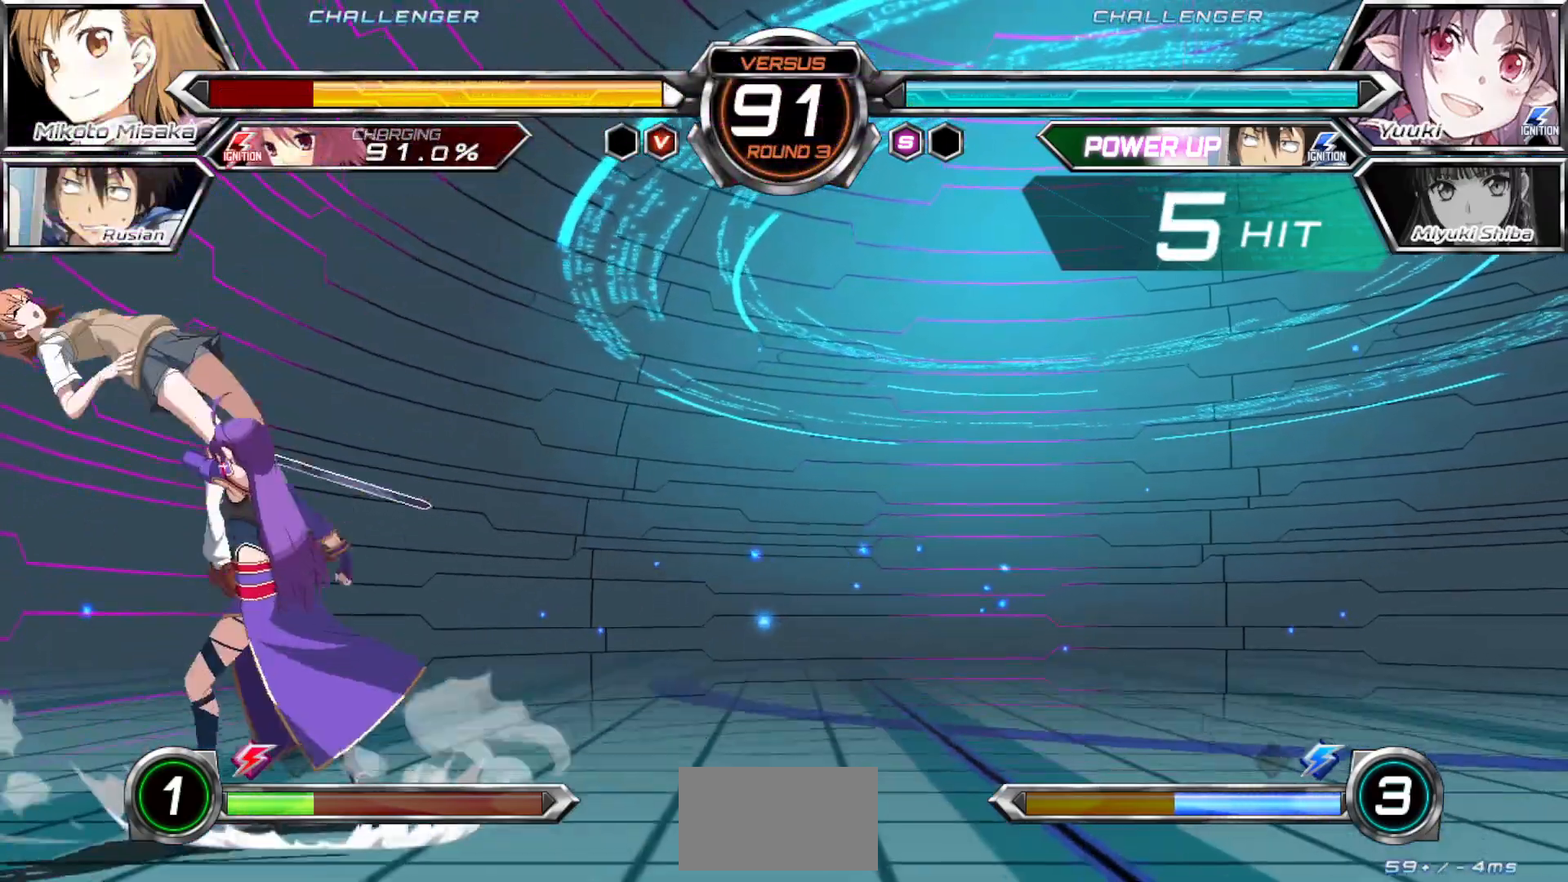
{"dt_ms": 500, "buttons": ["SQUARE"], "left_stick": "right", "events": []}
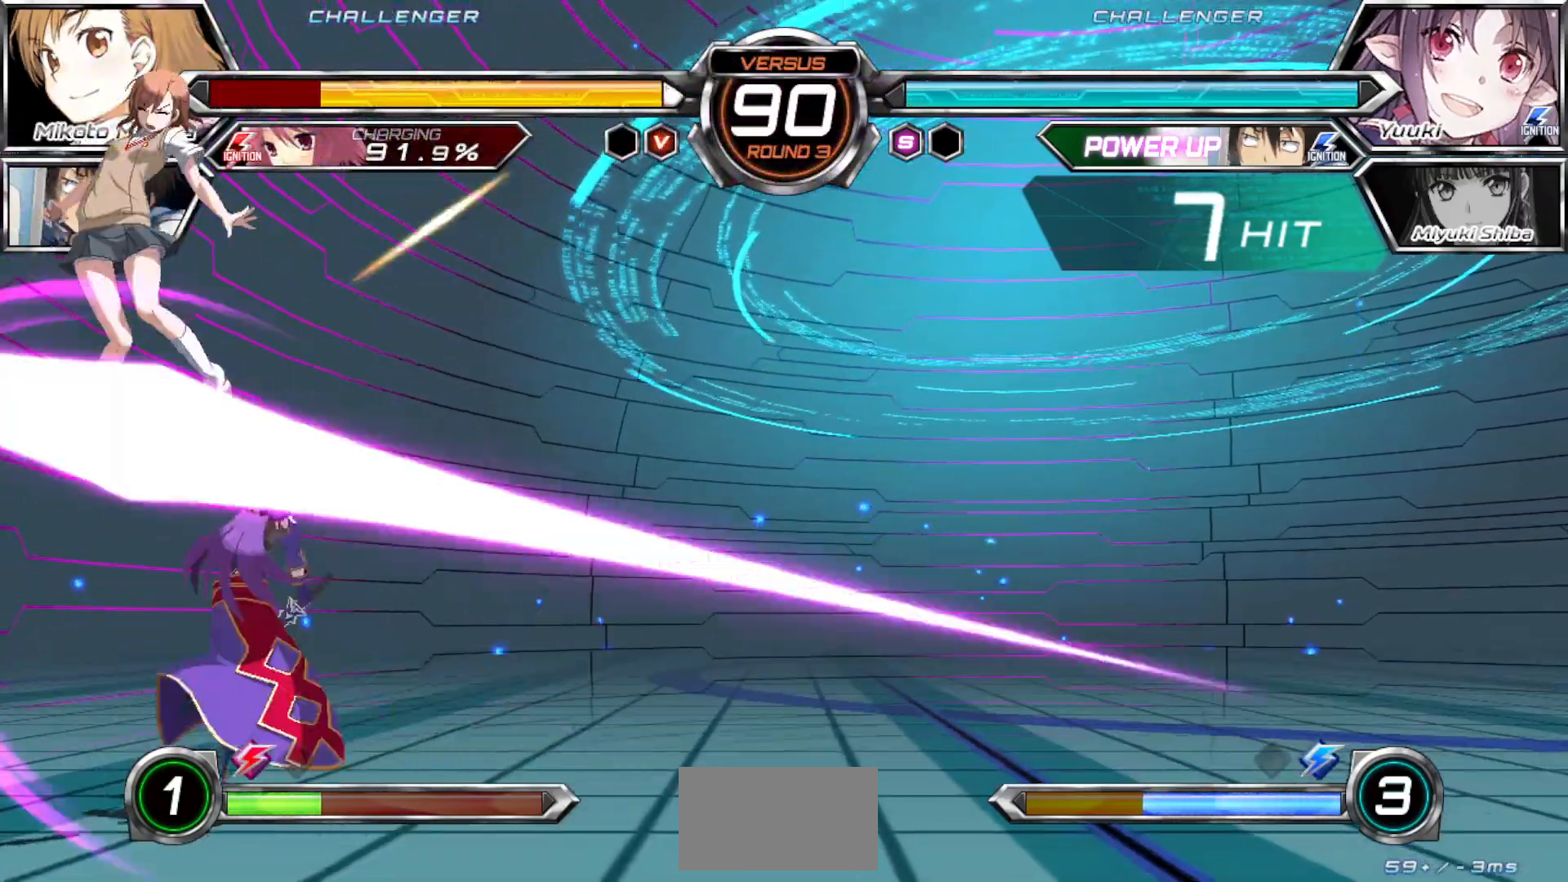
{"dt_ms": 500, "buttons": ["SQUARE"], "left_stick": "right", "events": []}
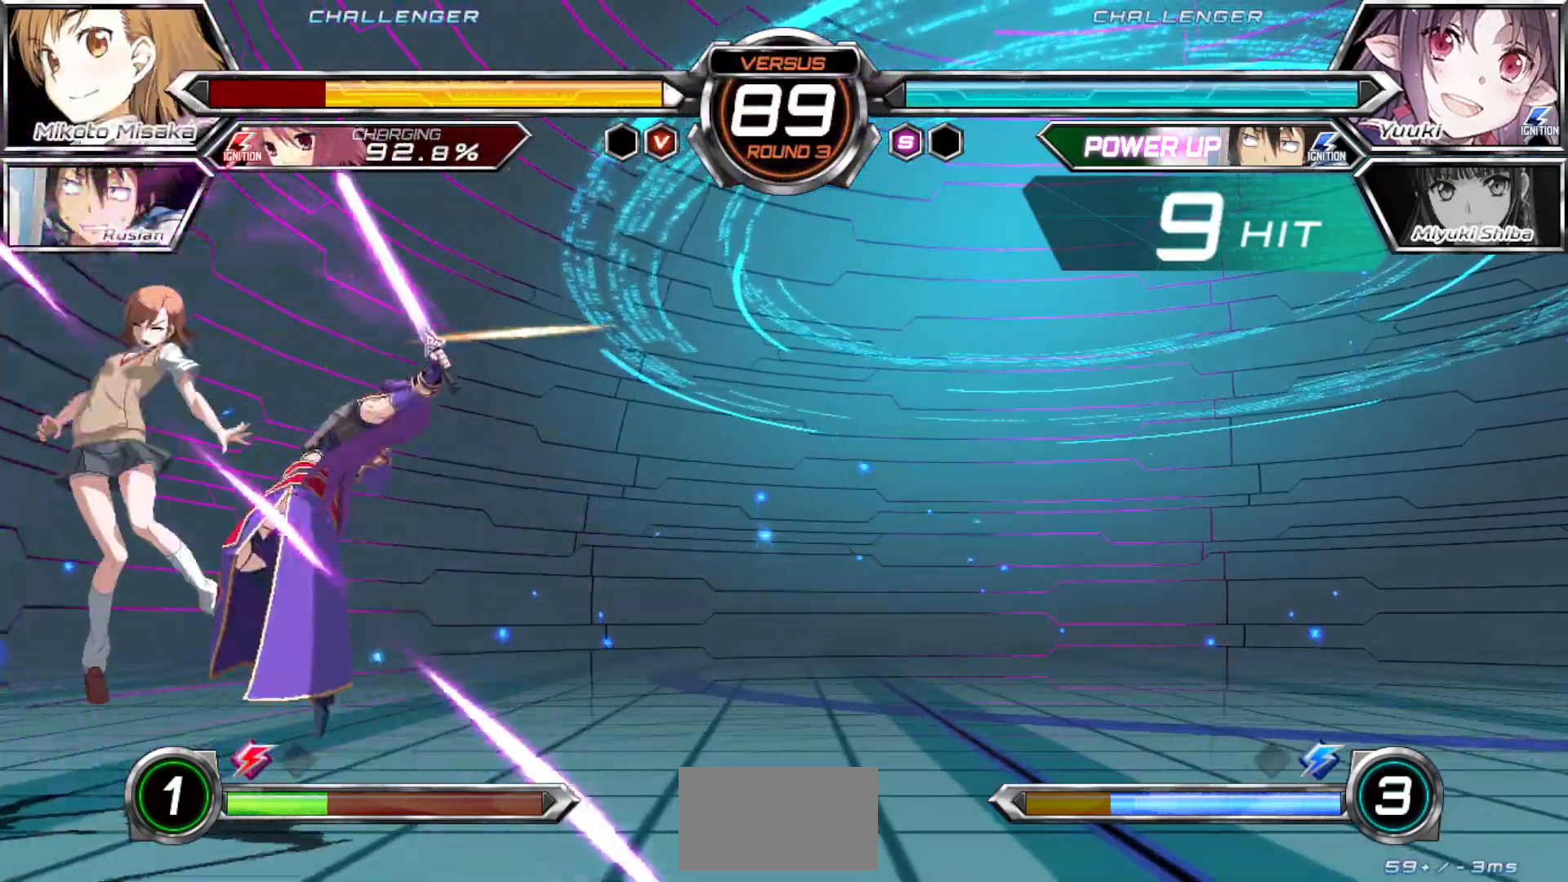
{"dt_ms": 500, "buttons": ["SQUARE"], "left_stick": "right", "events": []}
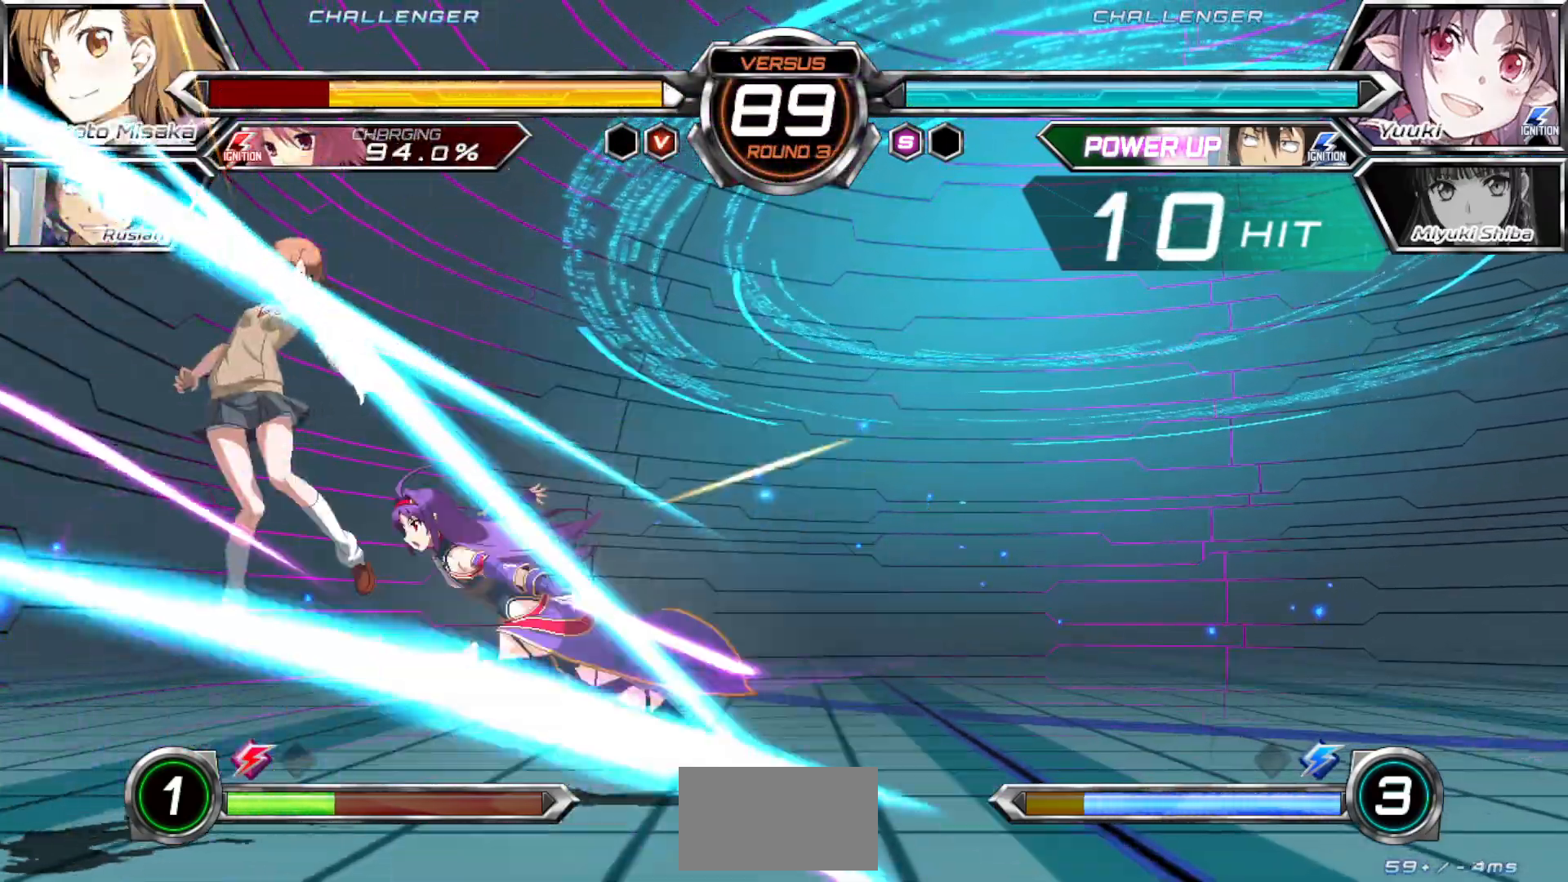
{"dt_ms": 500, "buttons": ["SQUARE"], "left_stick": "right", "events": []}